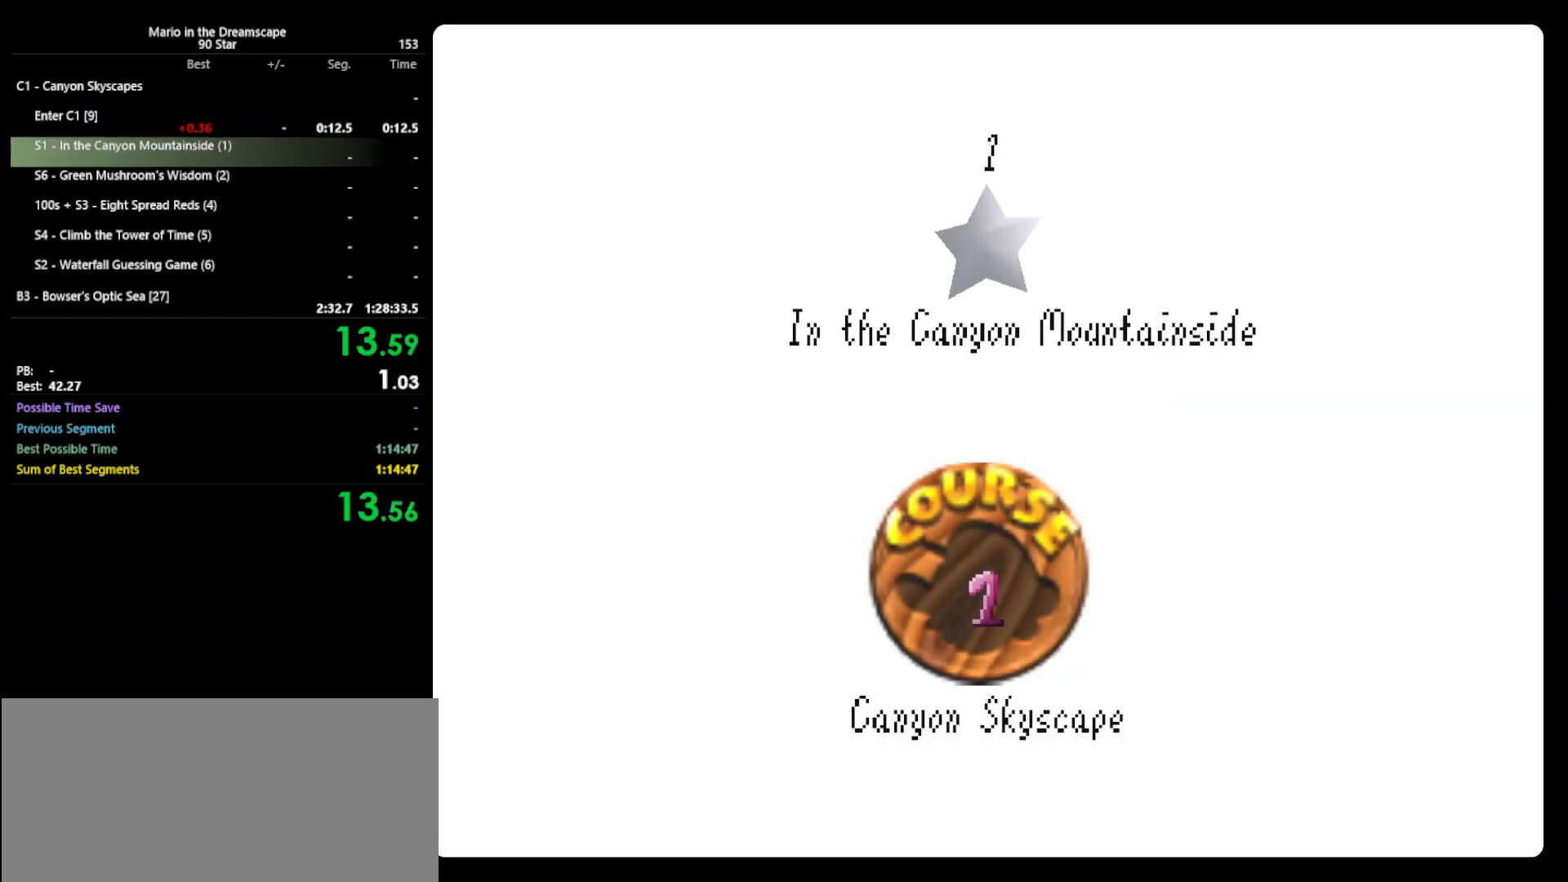
Gameplay with a controller (Nintendo layout); each line is a JSON object with the inputs held at the frame after it. "events" lists button and stick changes between this image and that frame as [ms after this image, input, new state], when the widget could be followed in between. Not read: L3 R3 START.
{"buttons": [], "left_stick": "center", "events": [[33, "B", "down"], [67, "A", "up"], [67, "B", "up"], [167, "A", "down"], [333, "B", "down"], [467, "B", "up"], [500, "A", "up"]]}
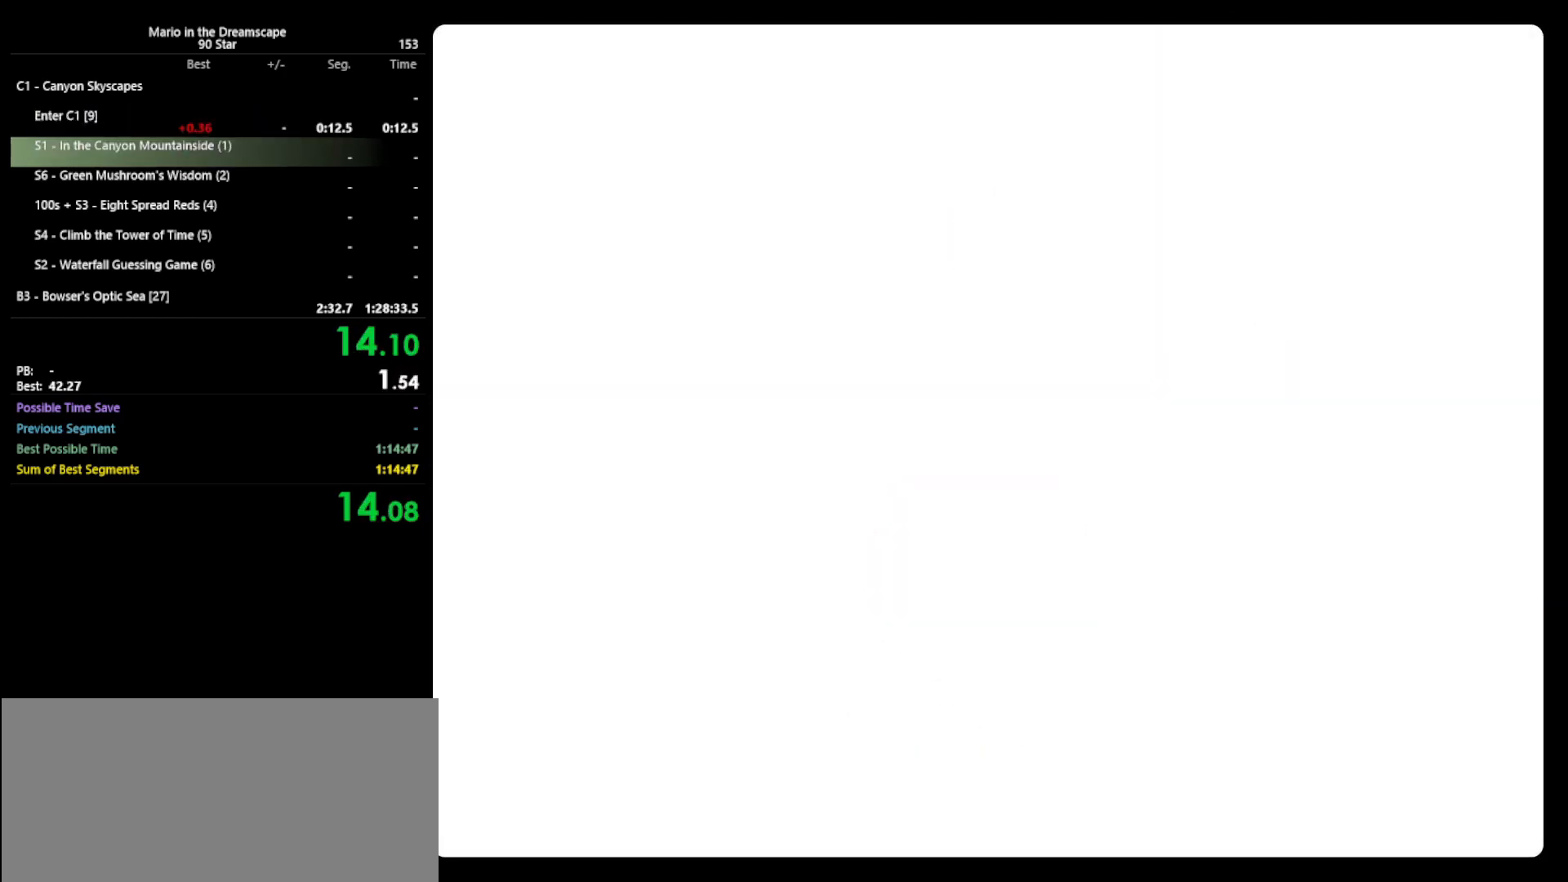
{"buttons": [], "left_stick": "up", "events": [[400, "left_stick", "up"]]}
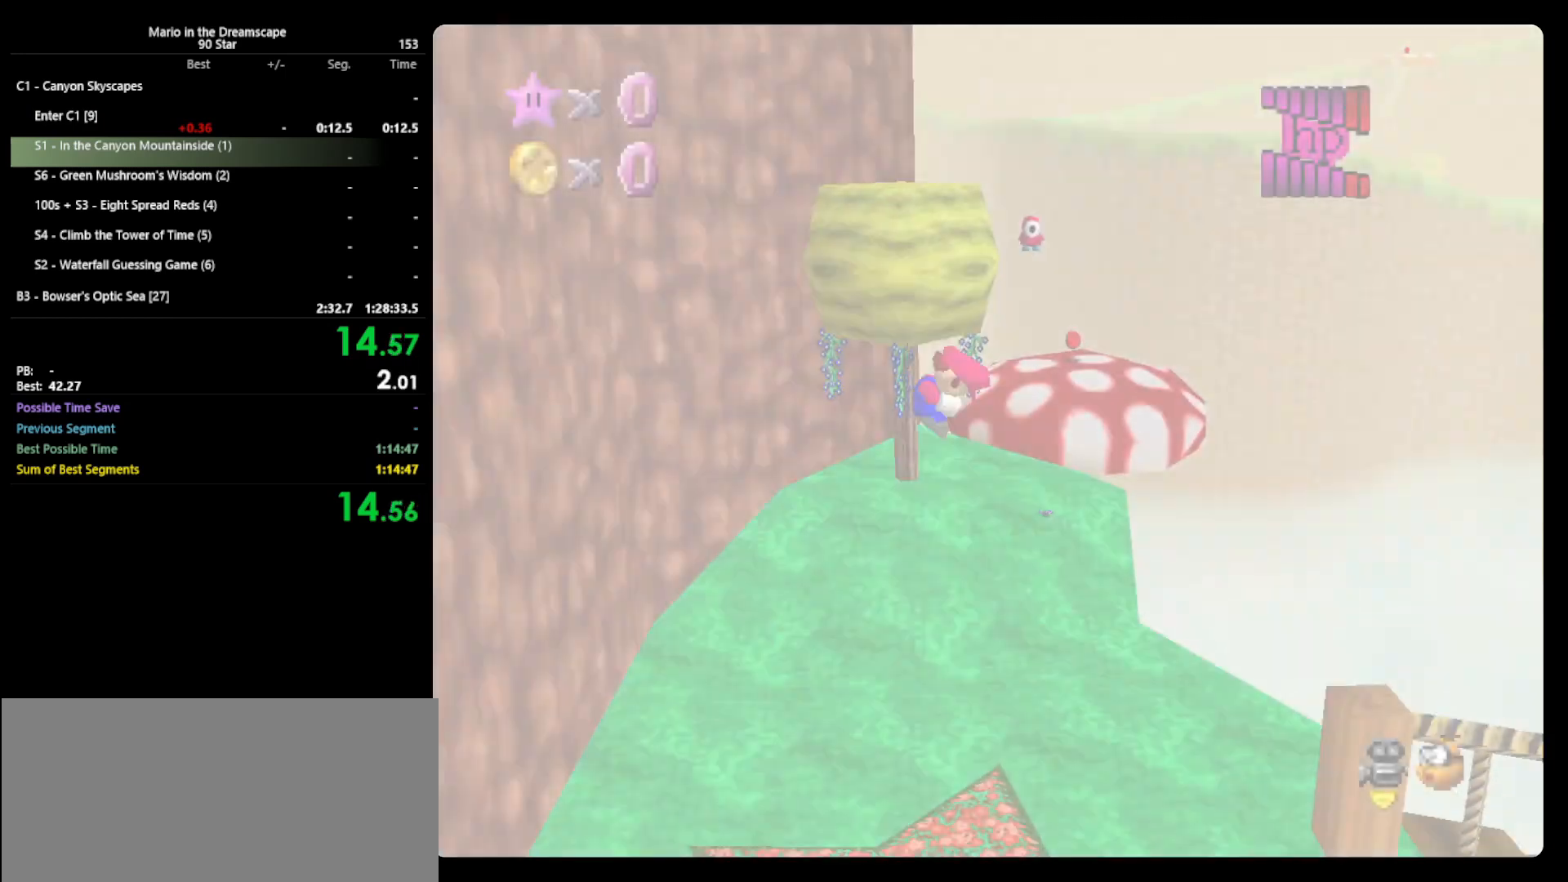
{"buttons": [], "left_stick": "up", "events": []}
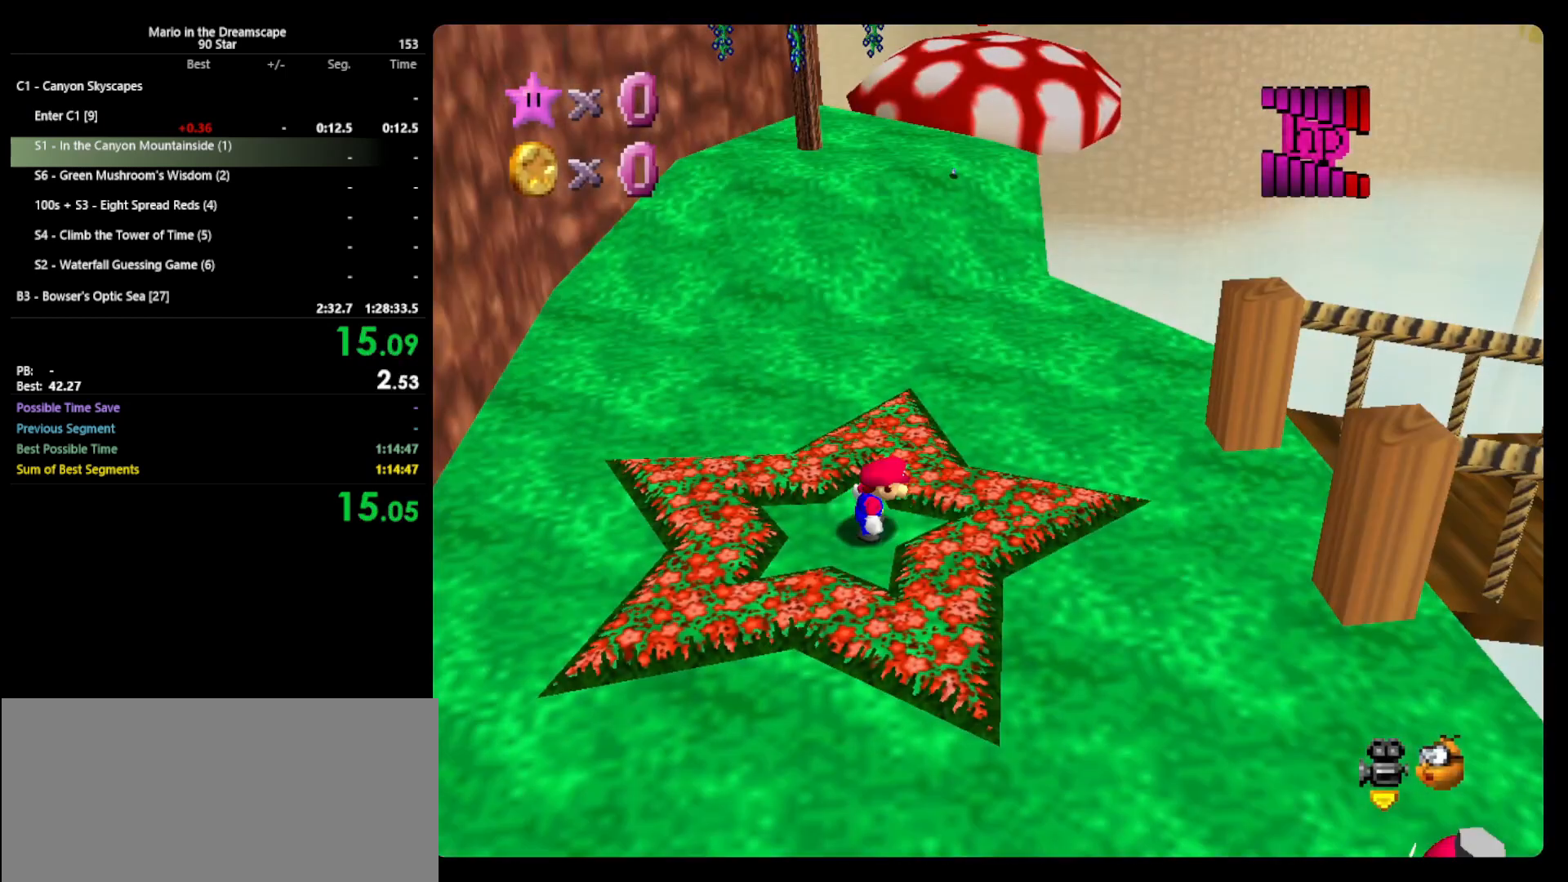
{"buttons": [], "left_stick": "up", "events": []}
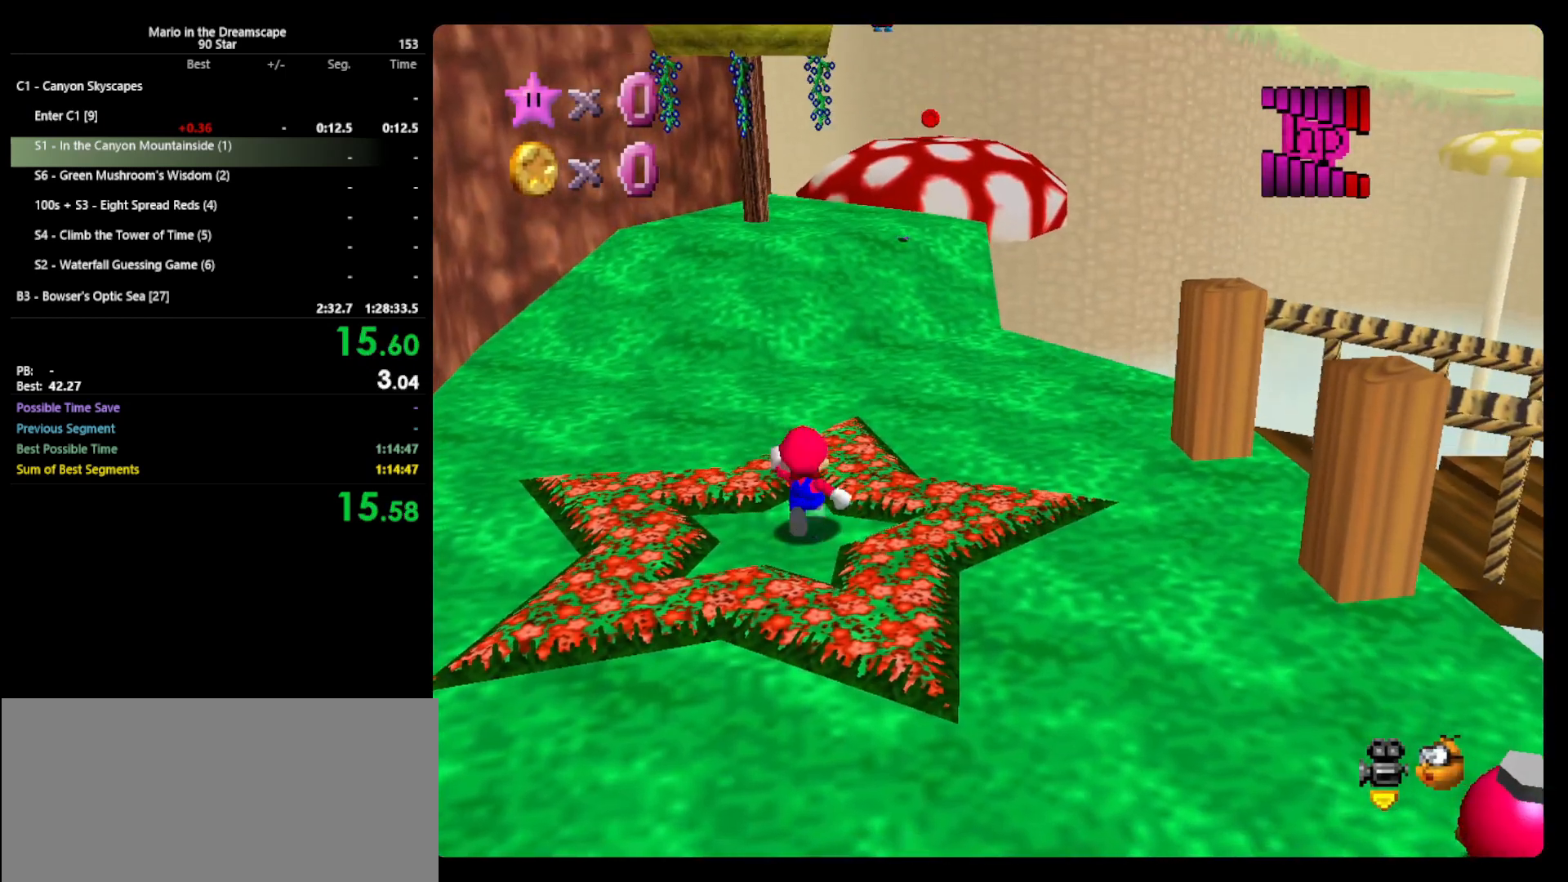
{"buttons": [], "left_stick": "up", "events": [[67, "A", "down"], [267, "A", "up"]]}
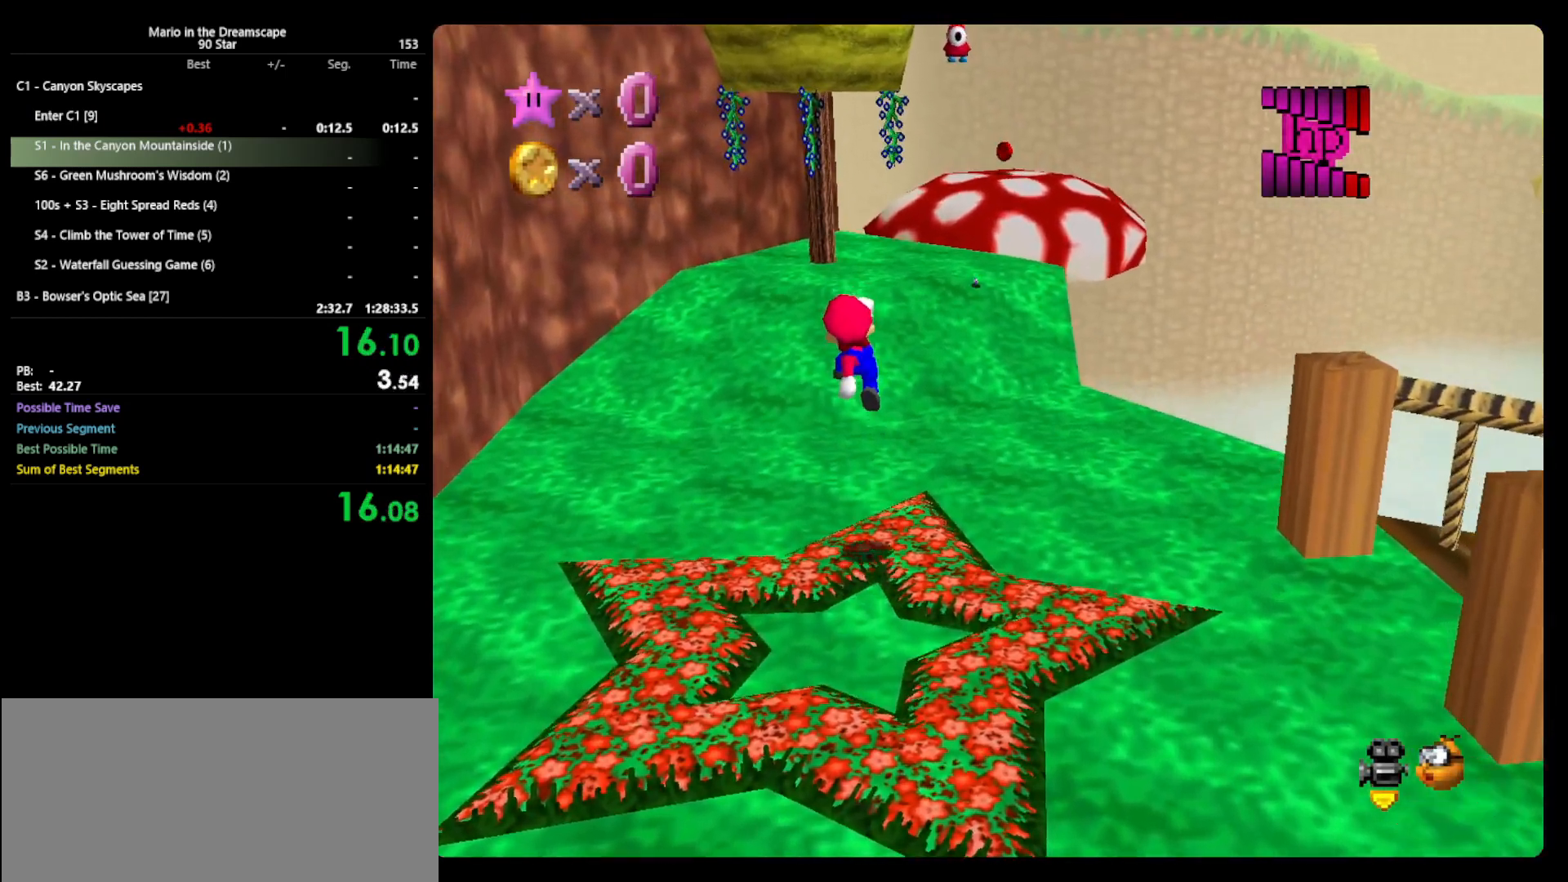
{"buttons": [], "left_stick": "up", "events": [[300, "B", "down"], [333, "A", "down"], [367, "B", "up"], [400, "A", "up"]]}
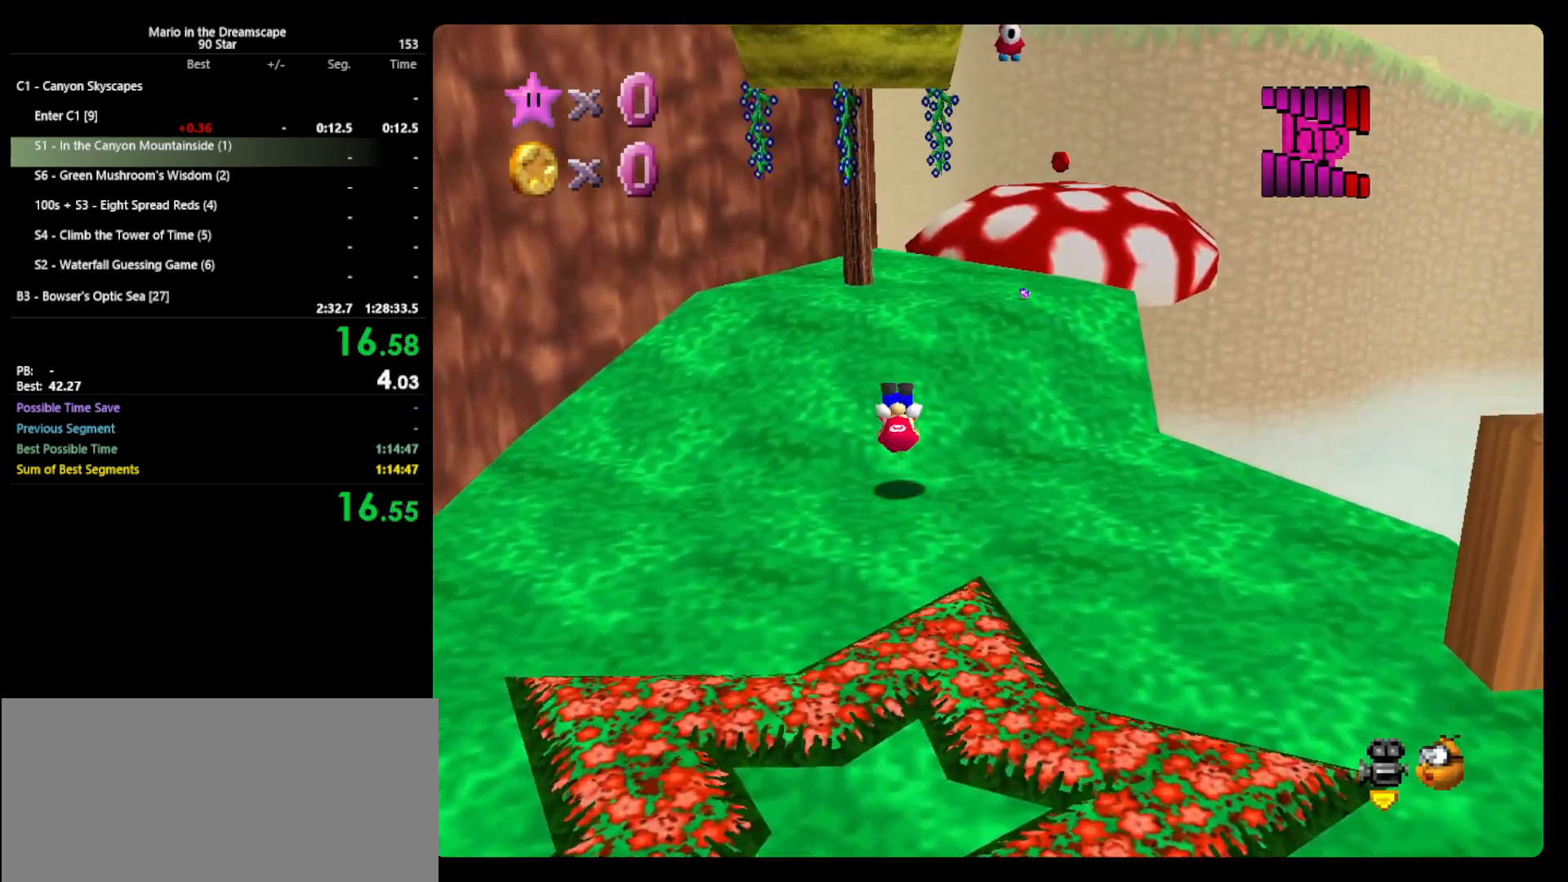
{"buttons": [], "left_stick": "up", "events": [[333, "A", "down"], [433, "A", "up"]]}
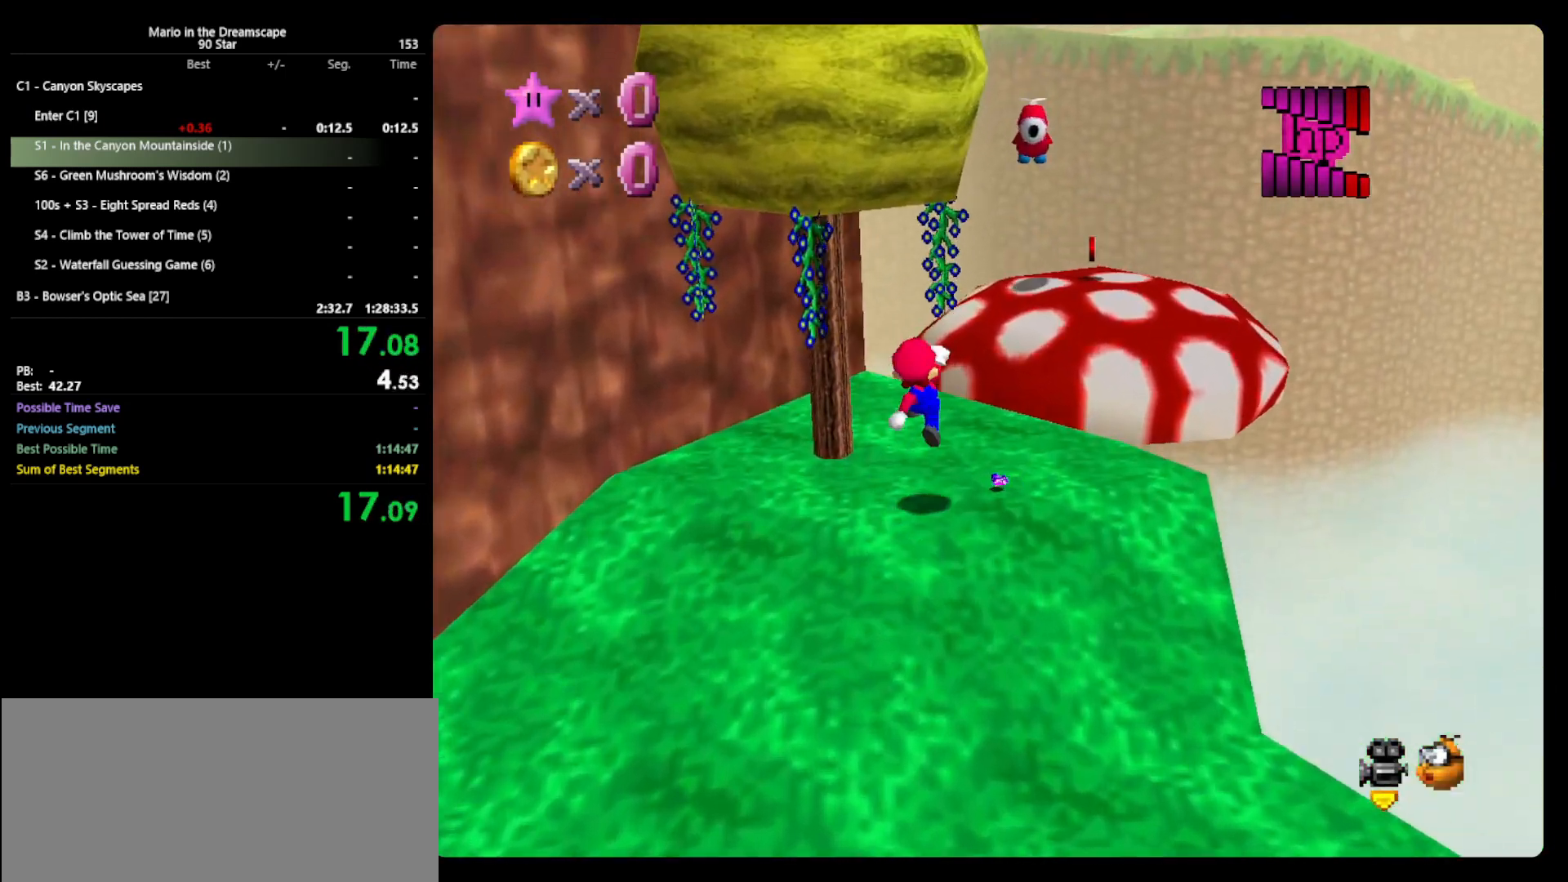
{"buttons": ["A"], "left_stick": "down", "events": [[333, "left_stick", "down"], [367, "A", "down"]]}
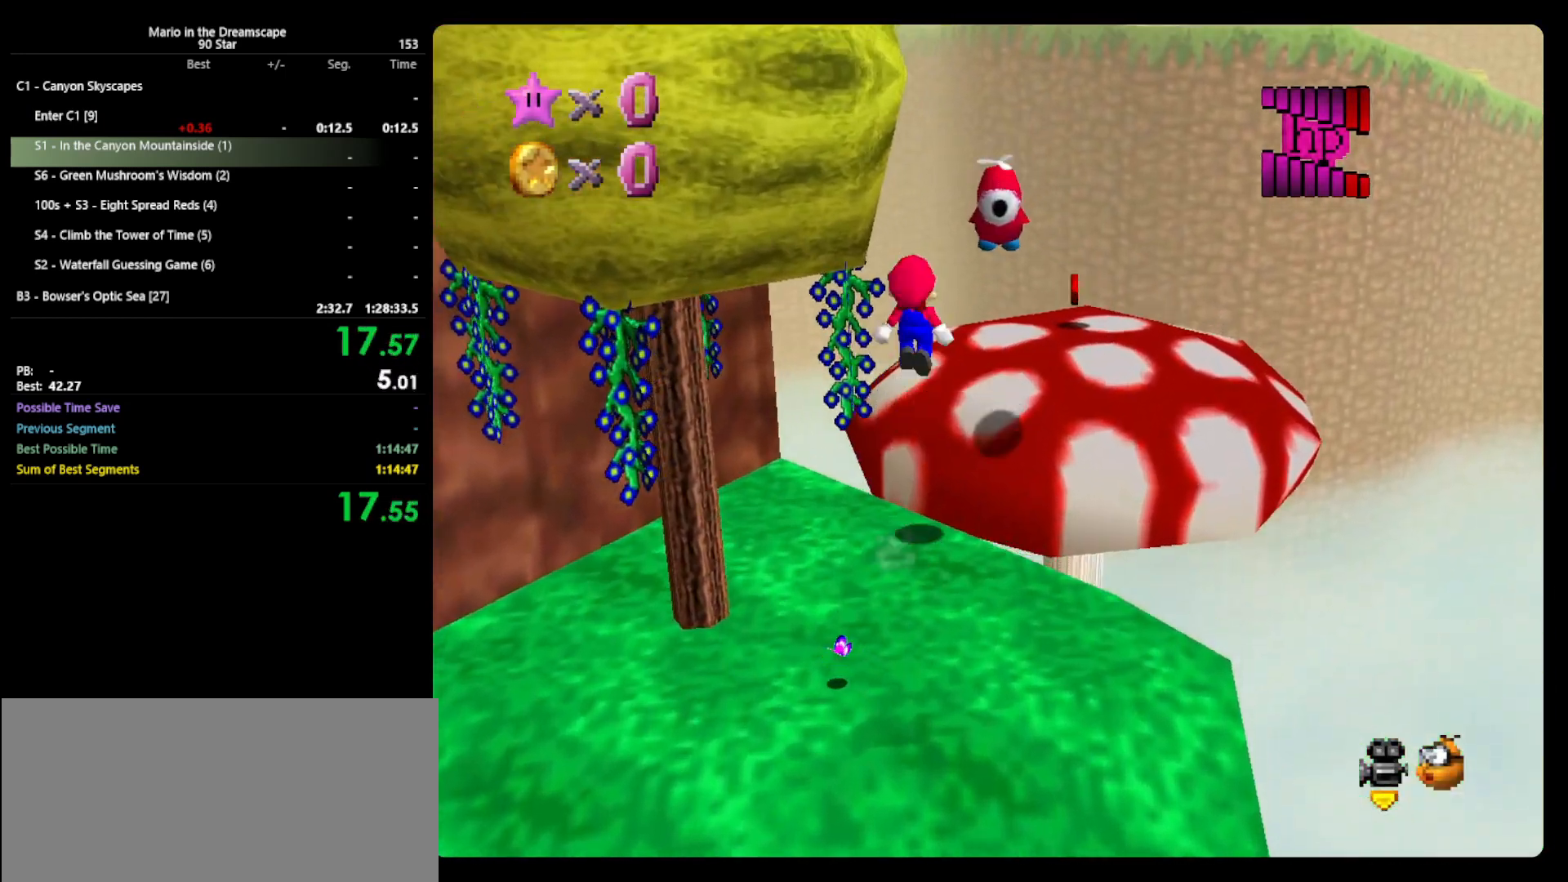
{"buttons": ["A"], "left_stick": "up-right", "events": [[133, "left_stick", "up-right"]]}
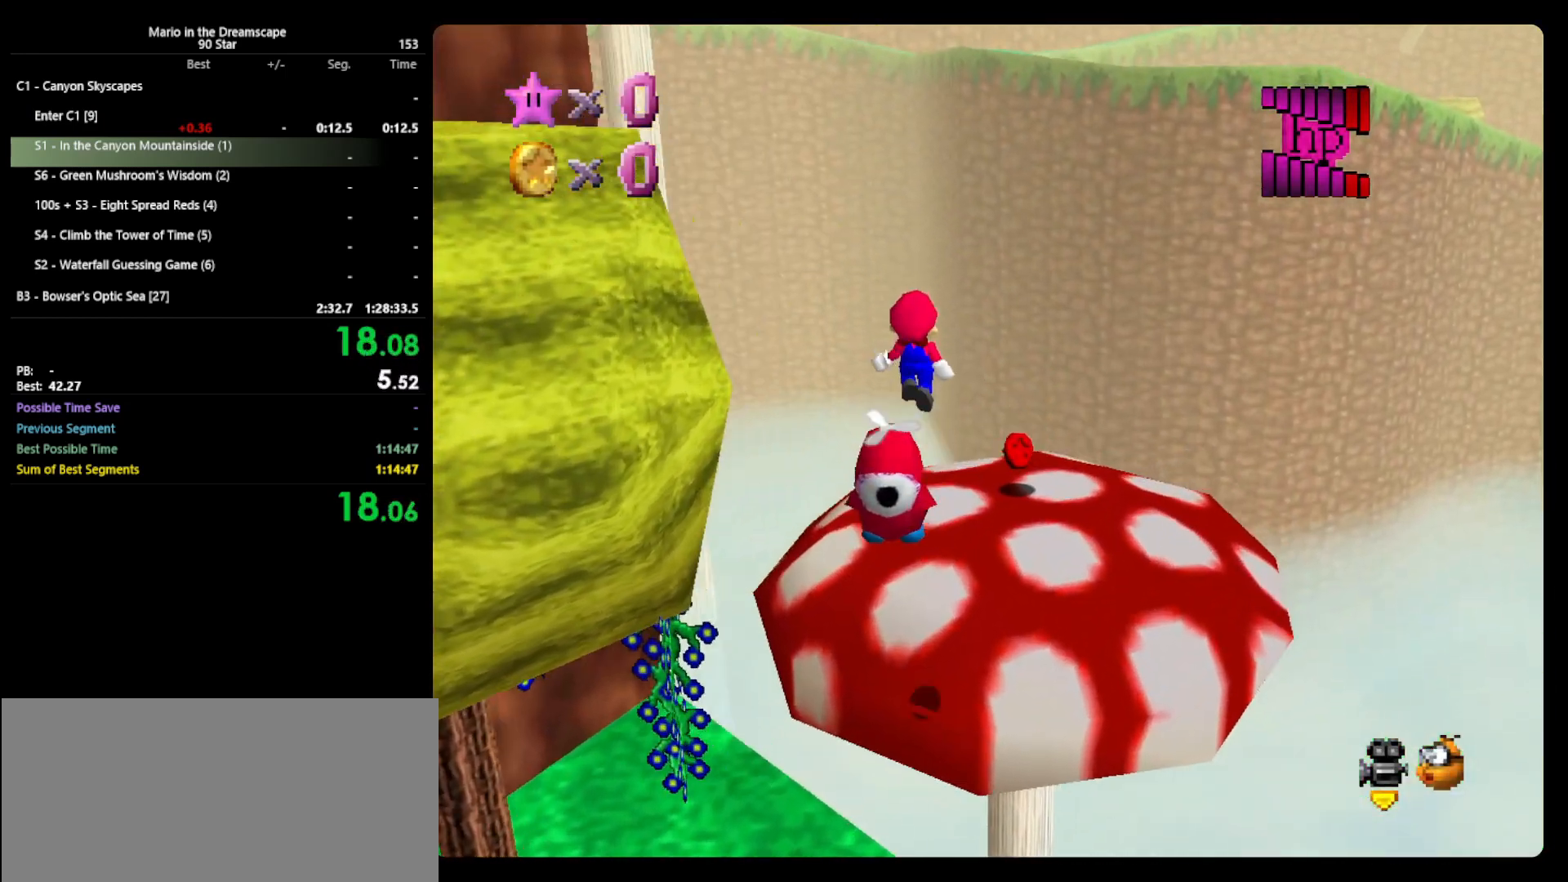
{"buttons": [], "left_stick": "up-right", "events": [[433, "A", "up"]]}
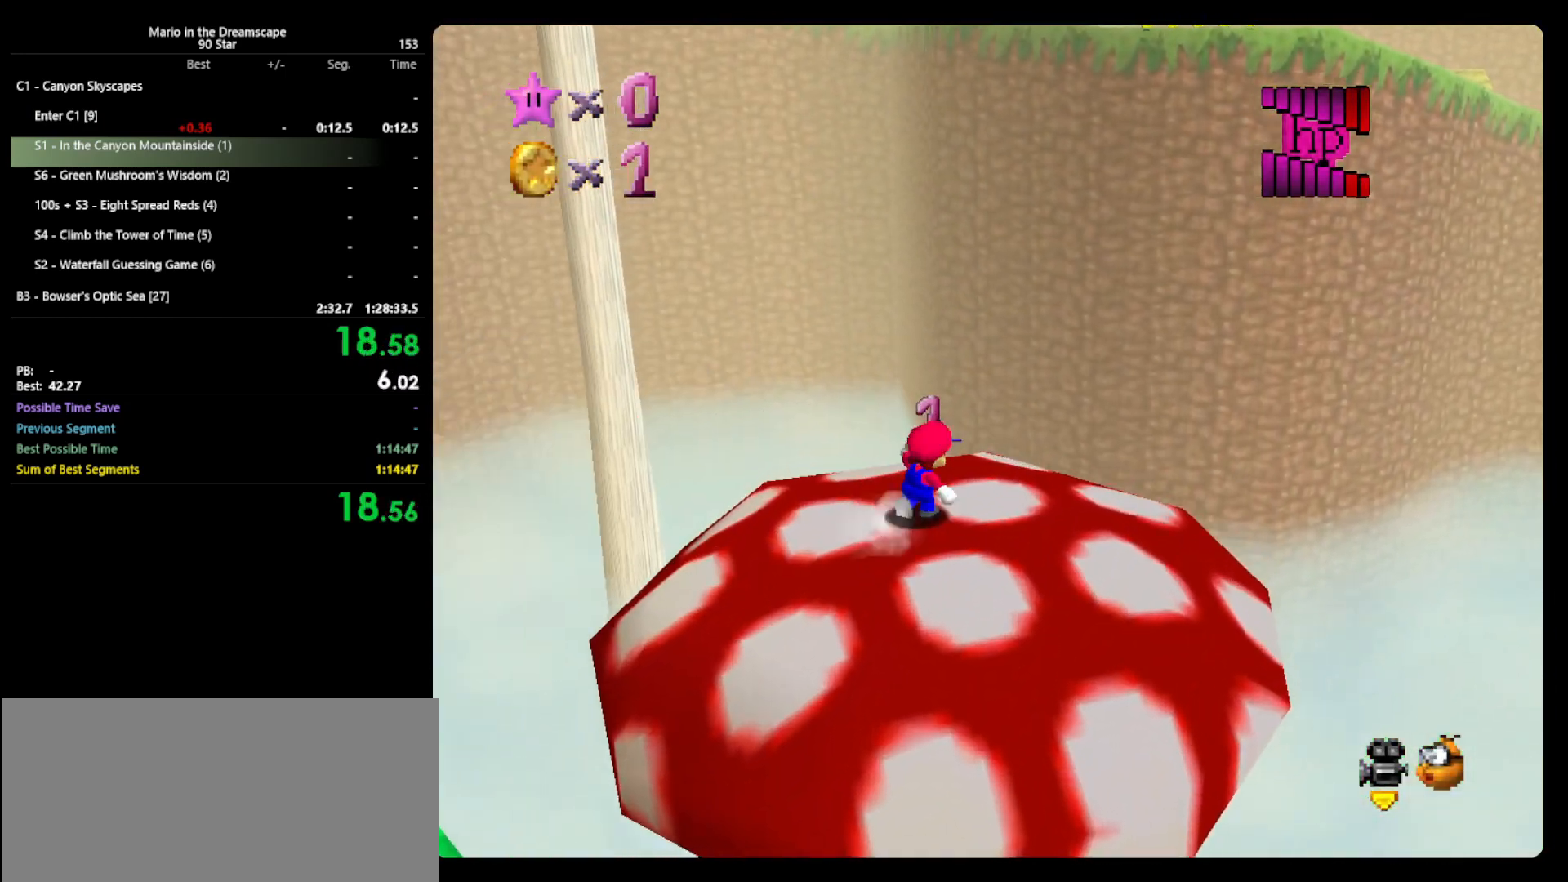
{"buttons": [], "left_stick": "down-left", "events": [[100, "left_stick", "down-right"], [167, "left_stick", "down"], [367, "left_stick", "down-left"]]}
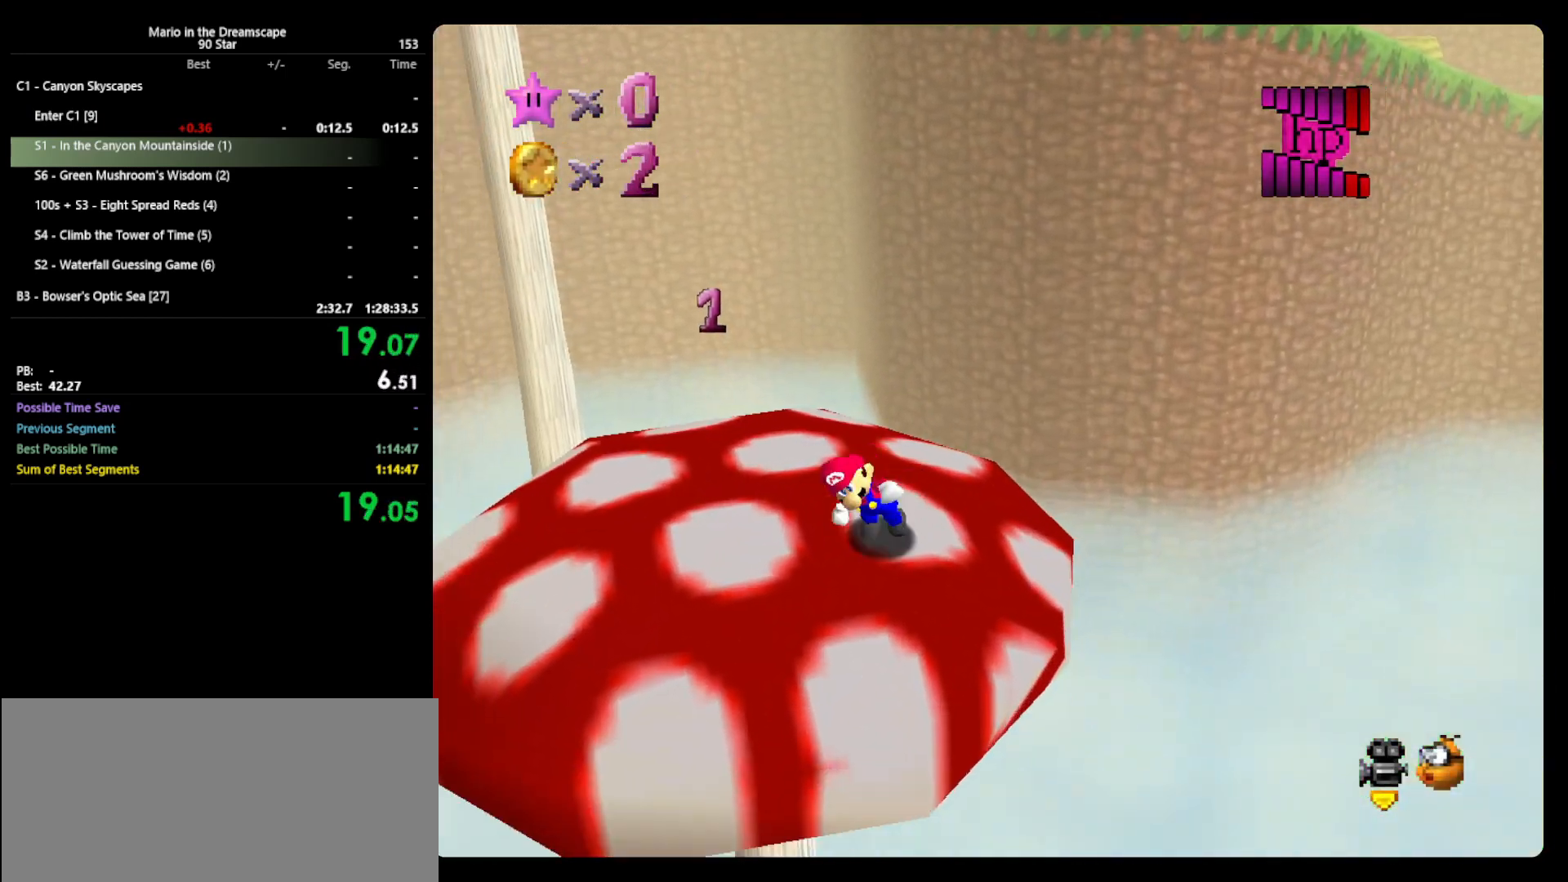
{"buttons": [], "left_stick": "down", "events": [[333, "left_stick", "down"], [367, "A", "down"], [433, "A", "up"]]}
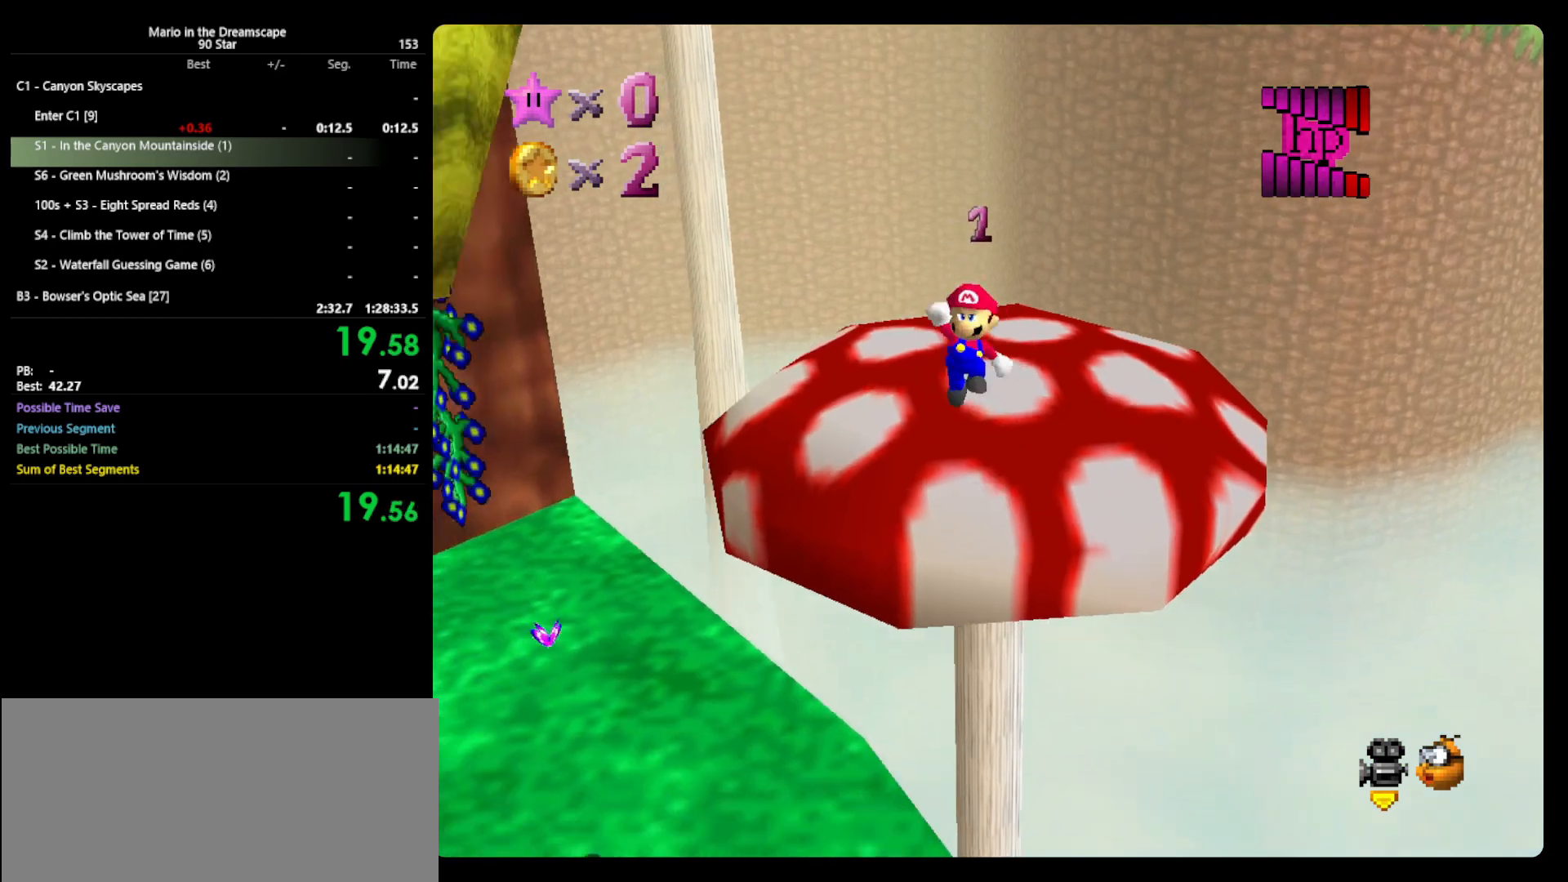
{"buttons": ["A", "B"], "left_stick": "down-left", "events": [[33, "left_stick", "down-left"], [367, "B", "down"], [500, "A", "down"]]}
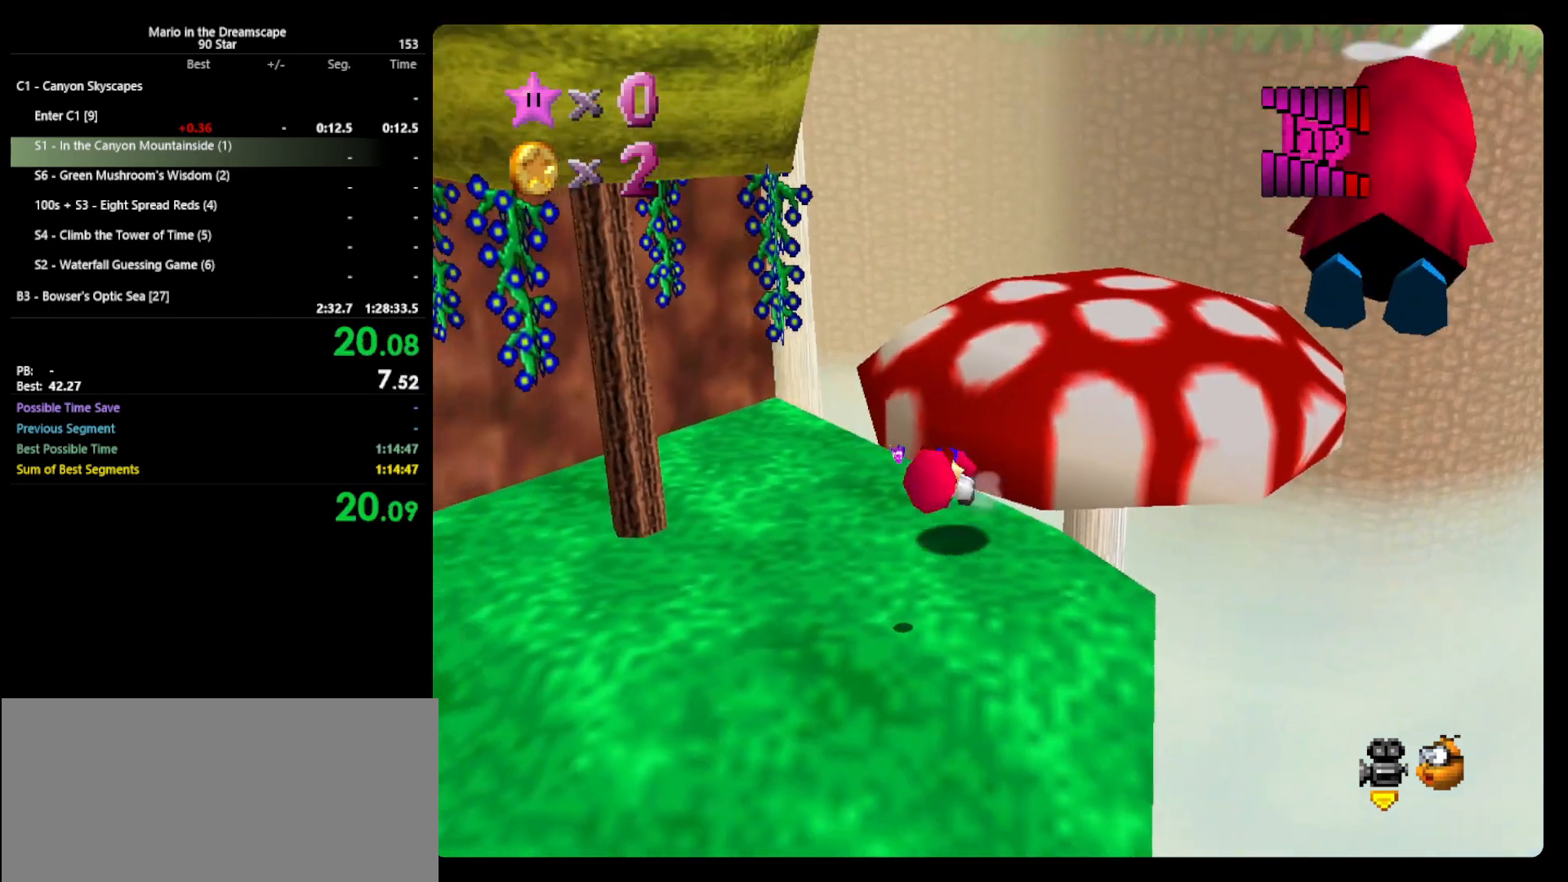
{"buttons": [], "left_stick": "down", "events": [[67, "B", "up"], [100, "A", "up"], [333, "left_stick", "down"]]}
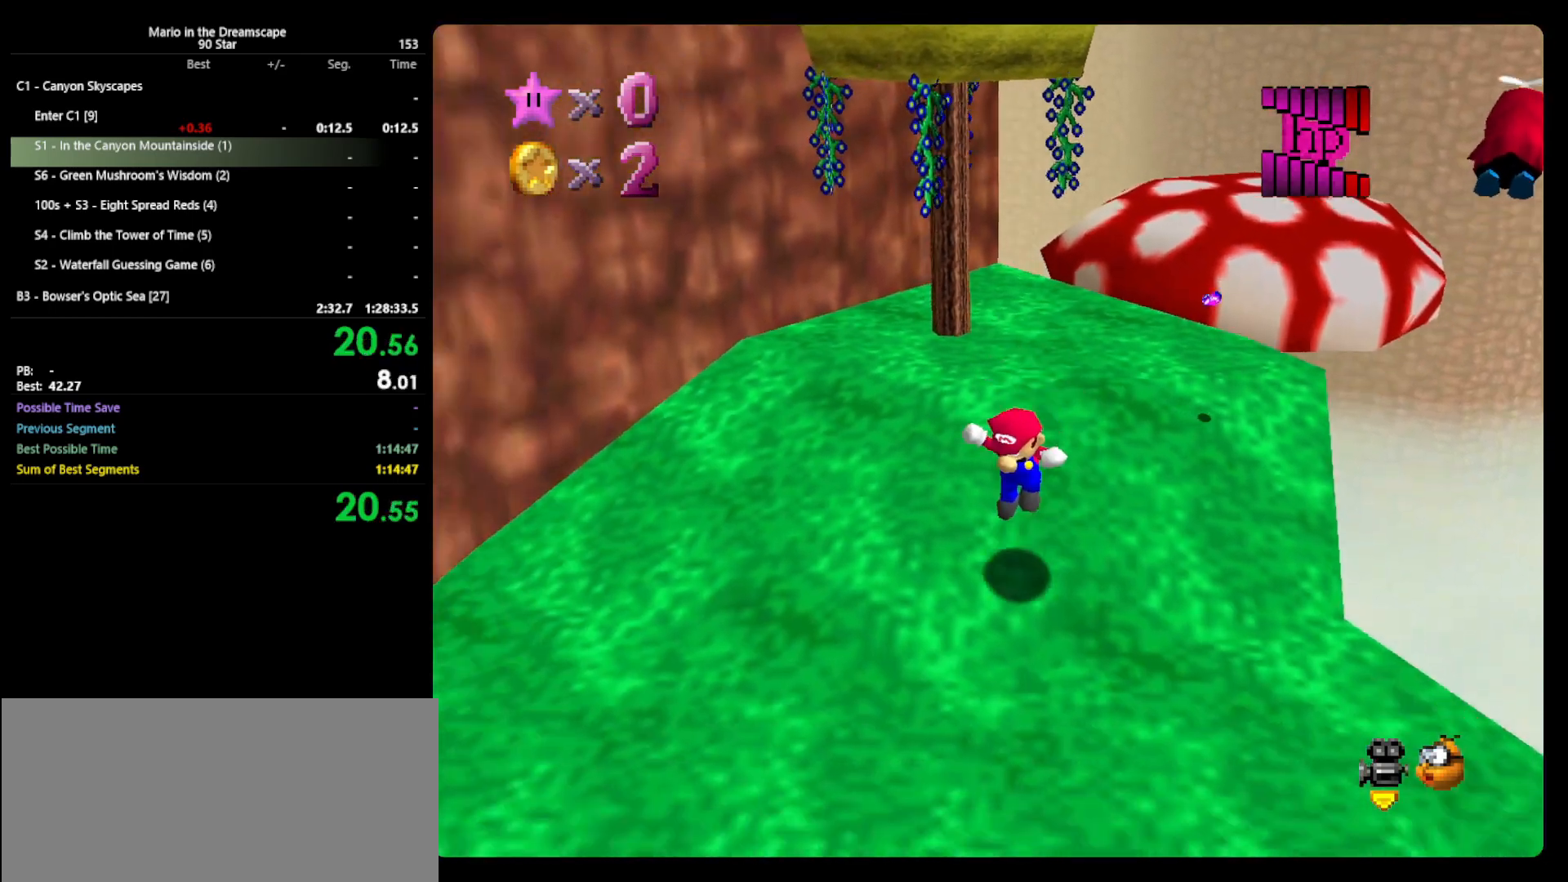
{"buttons": [], "left_stick": "down", "events": [[267, "B", "down"], [367, "B", "up"]]}
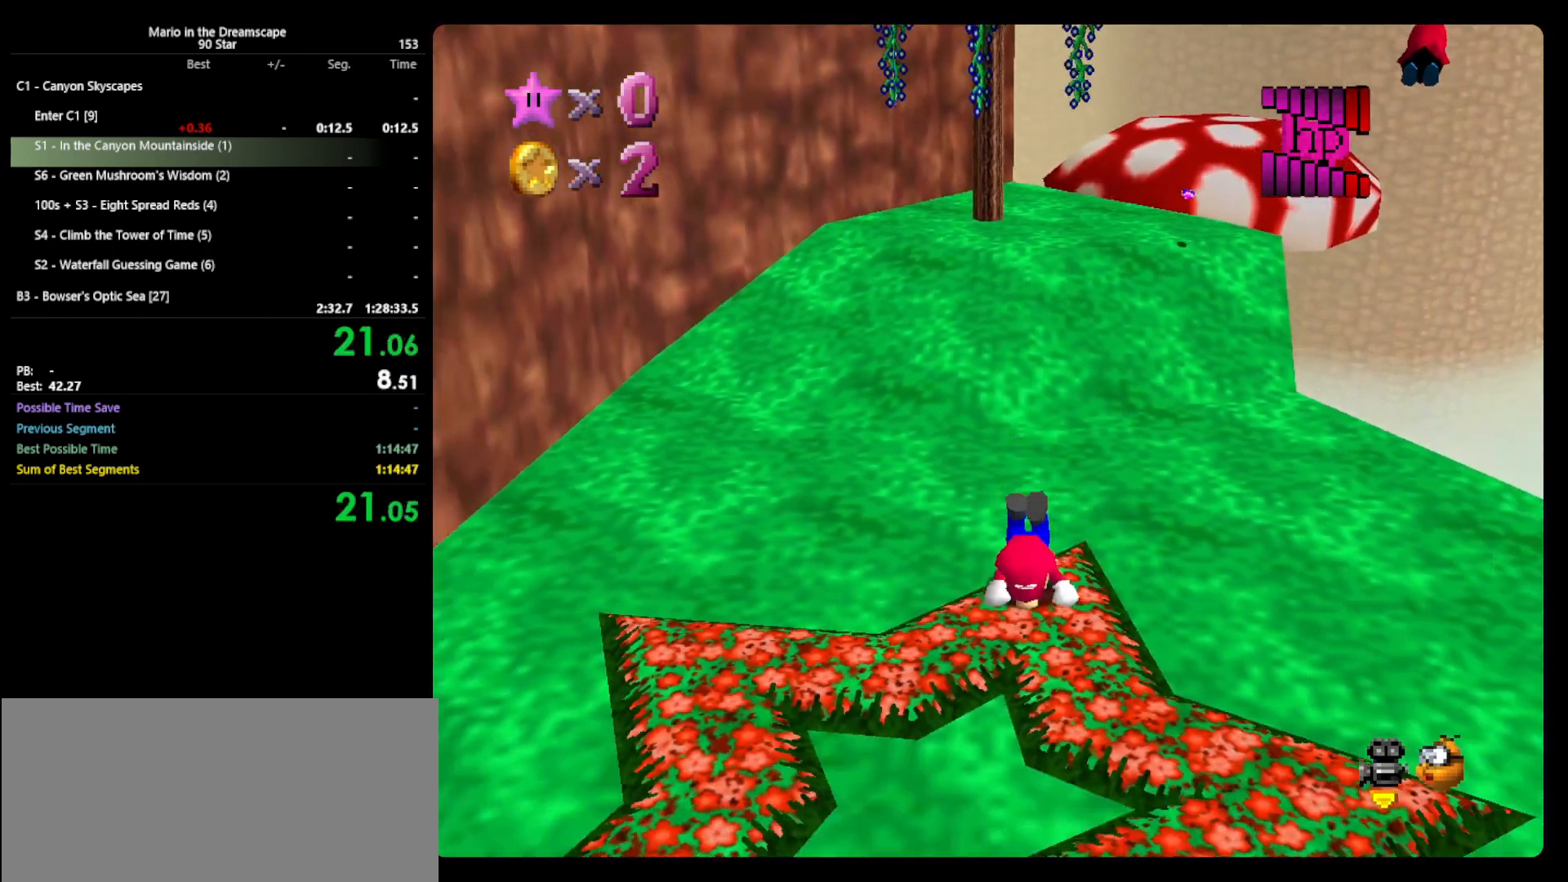
{"buttons": [], "left_stick": "down", "events": [[133, "A", "down"], [167, "B", "down"], [233, "A", "up"], [300, "B", "up"]]}
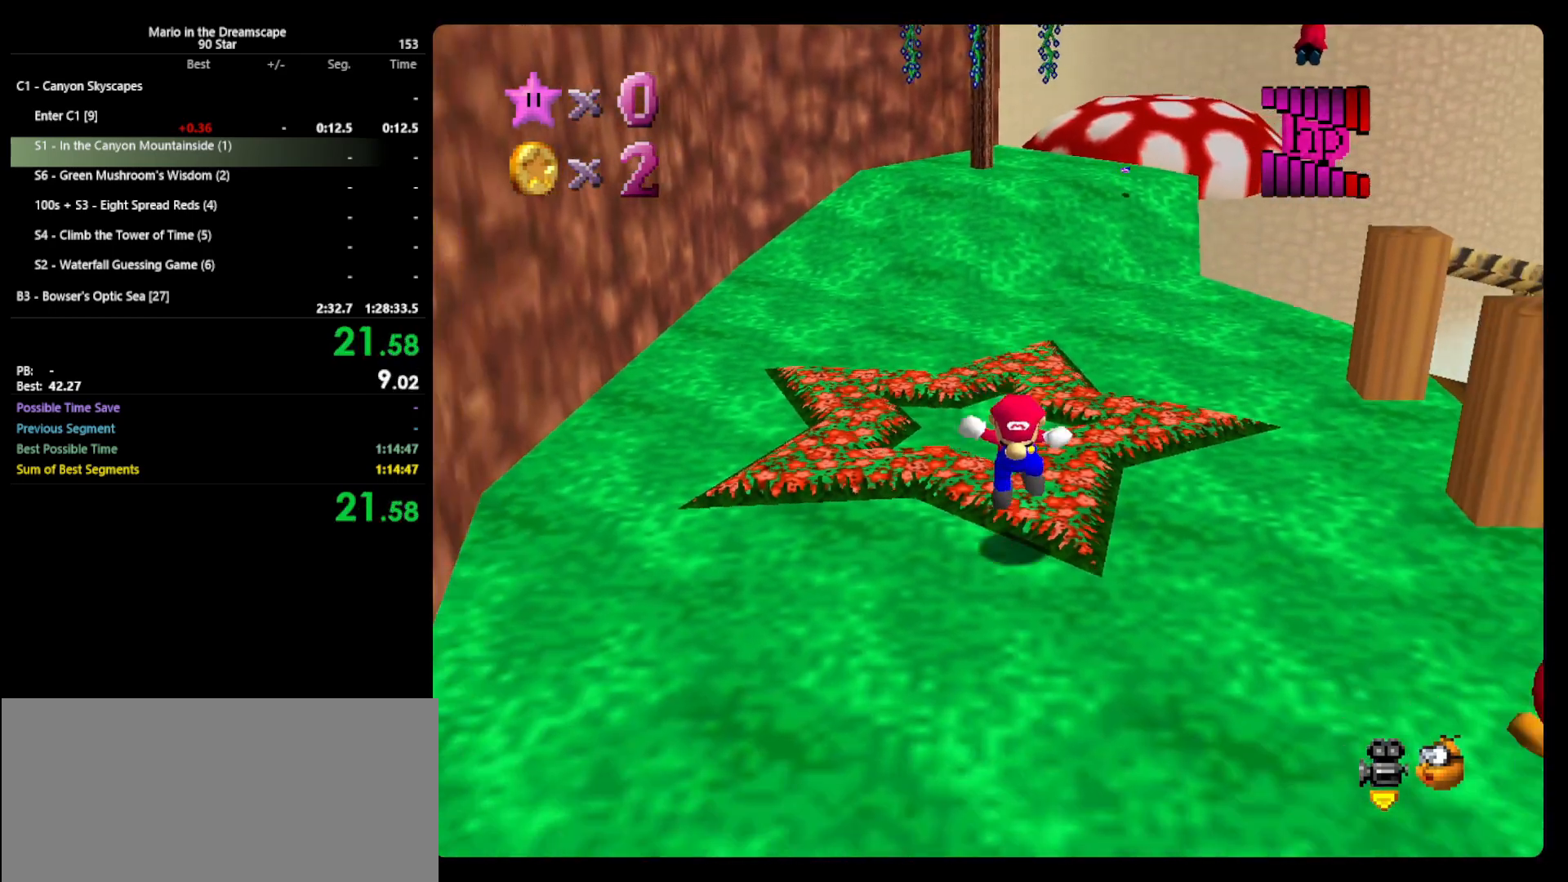
{"buttons": [], "left_stick": "down", "events": []}
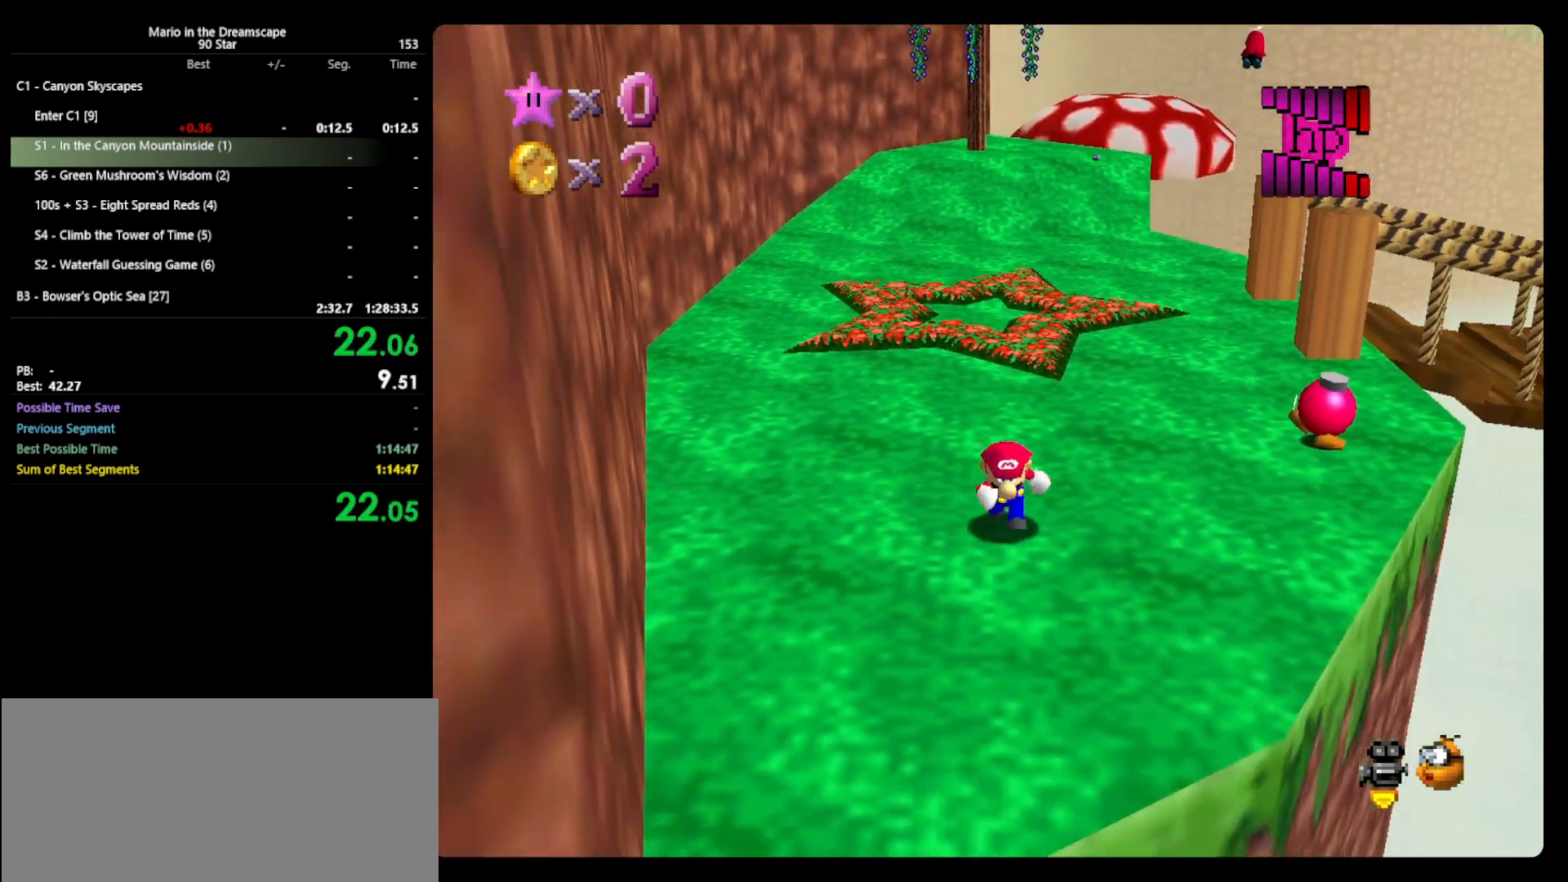
{"buttons": ["A"], "left_stick": "down-right", "events": [[367, "left_stick", "down-right"], [400, "A", "down"]]}
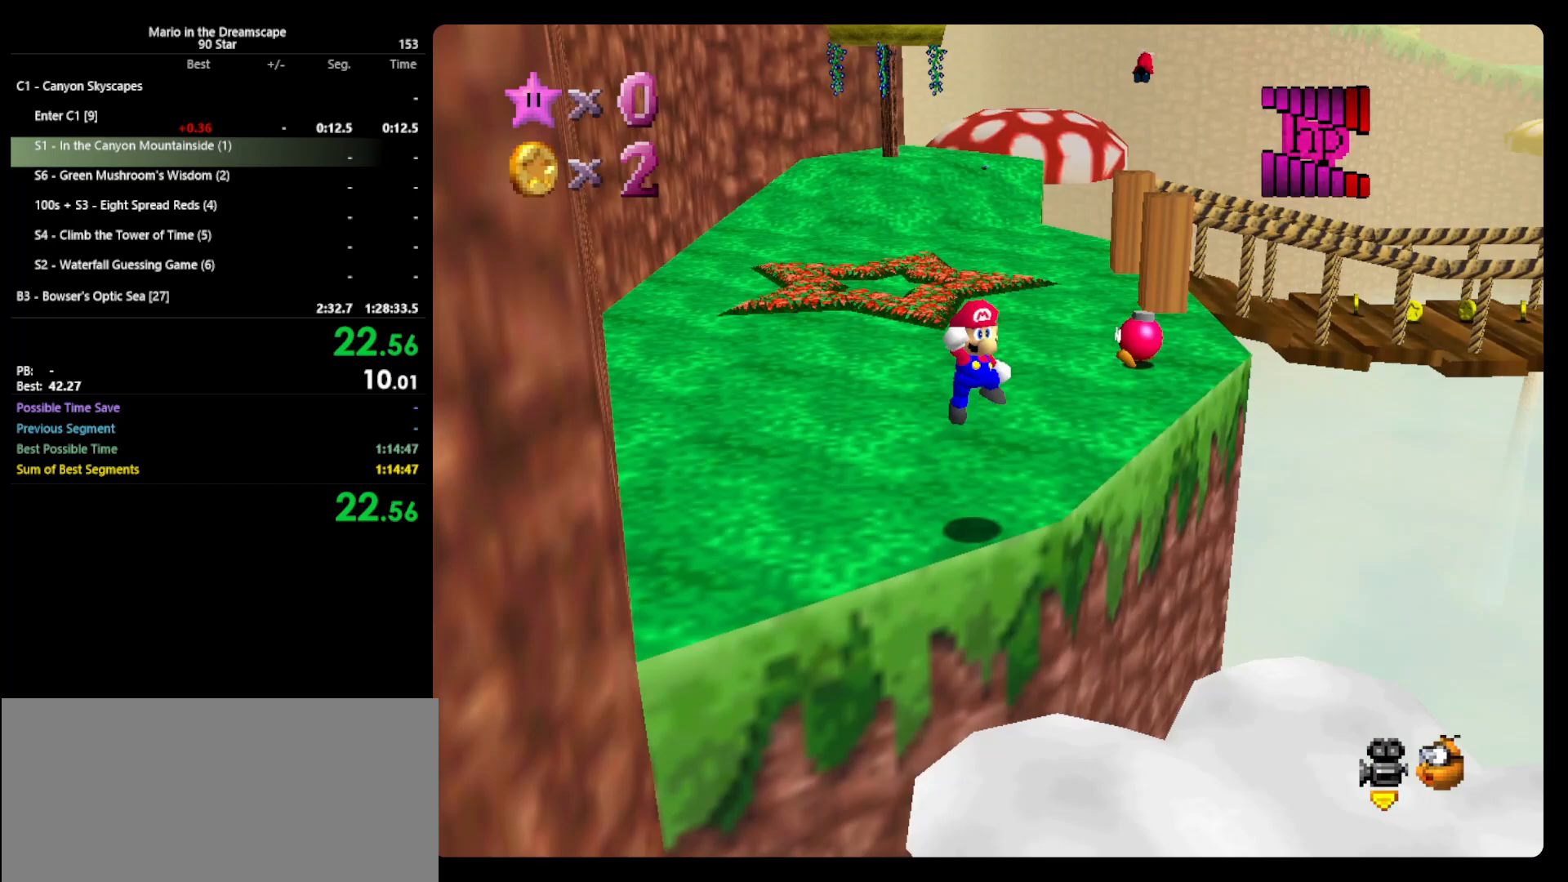
{"buttons": [], "left_stick": "down-right", "events": [[133, "A", "up"], [133, "left_stick", "down"], [300, "B", "down"], [433, "B", "up"], [433, "left_stick", "down-right"]]}
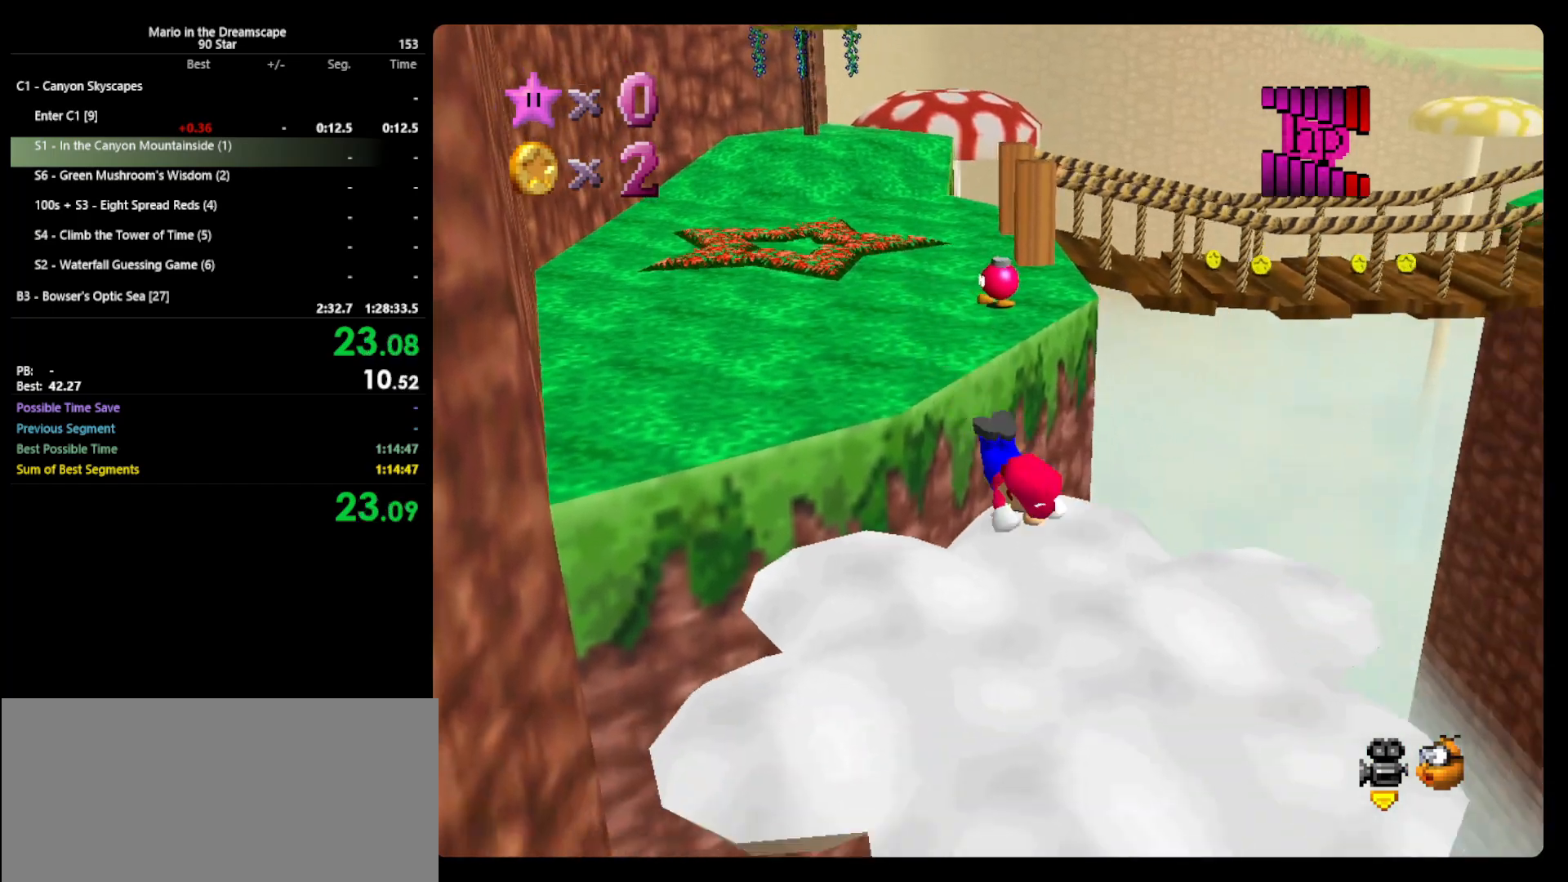
{"buttons": [], "left_stick": "down-right", "events": [[200, "A", "down"], [233, "B", "down"], [300, "A", "up"], [333, "B", "up"]]}
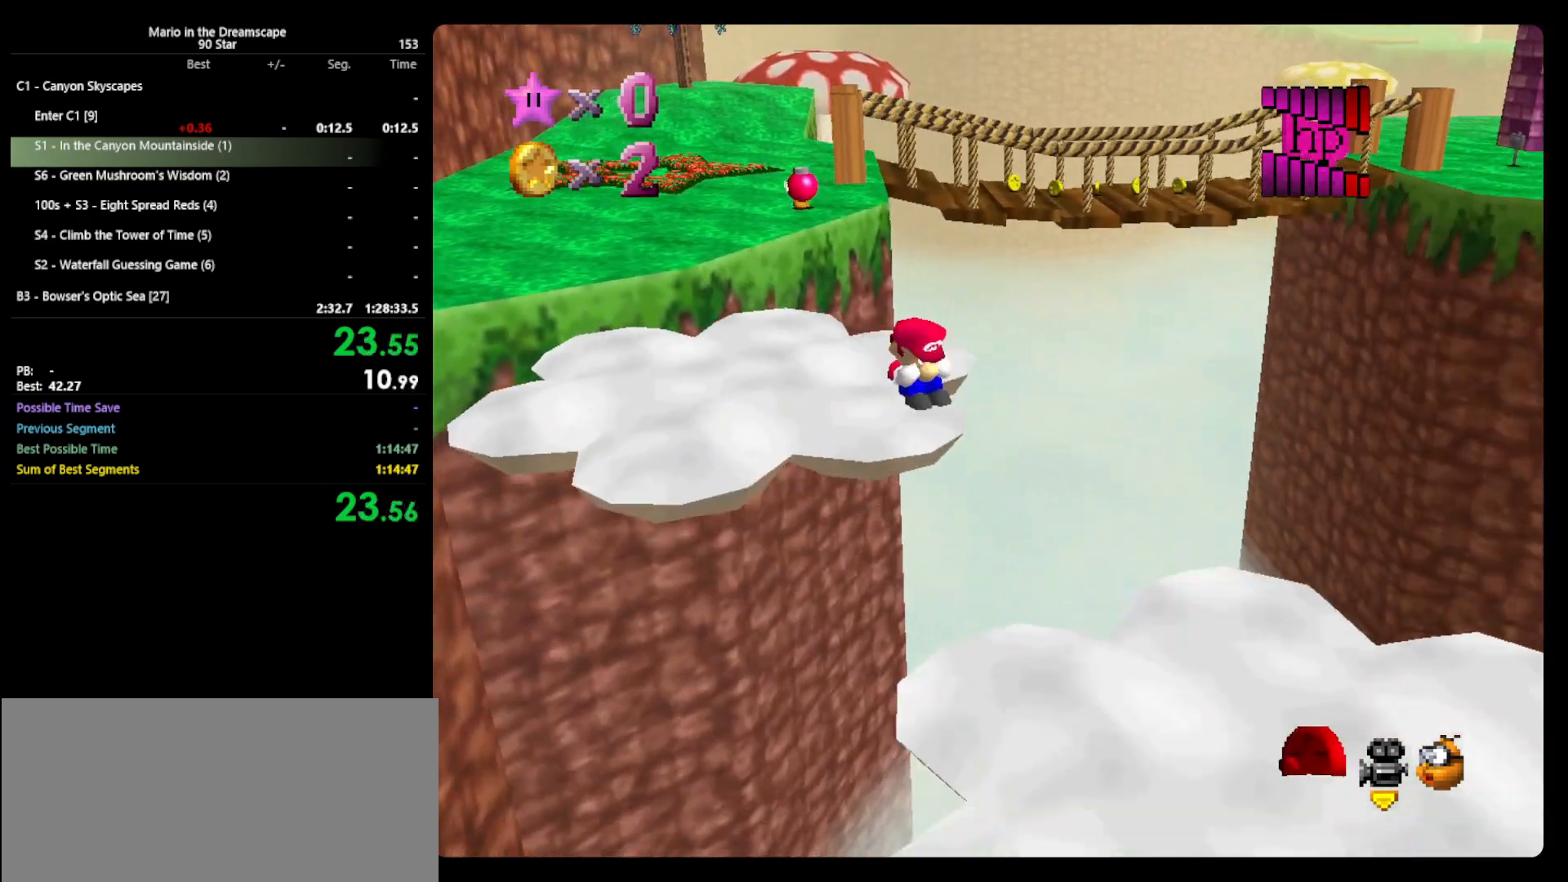
{"buttons": ["A"], "left_stick": "up-left", "events": [[367, "left_stick", "up-left"], [500, "A", "down"]]}
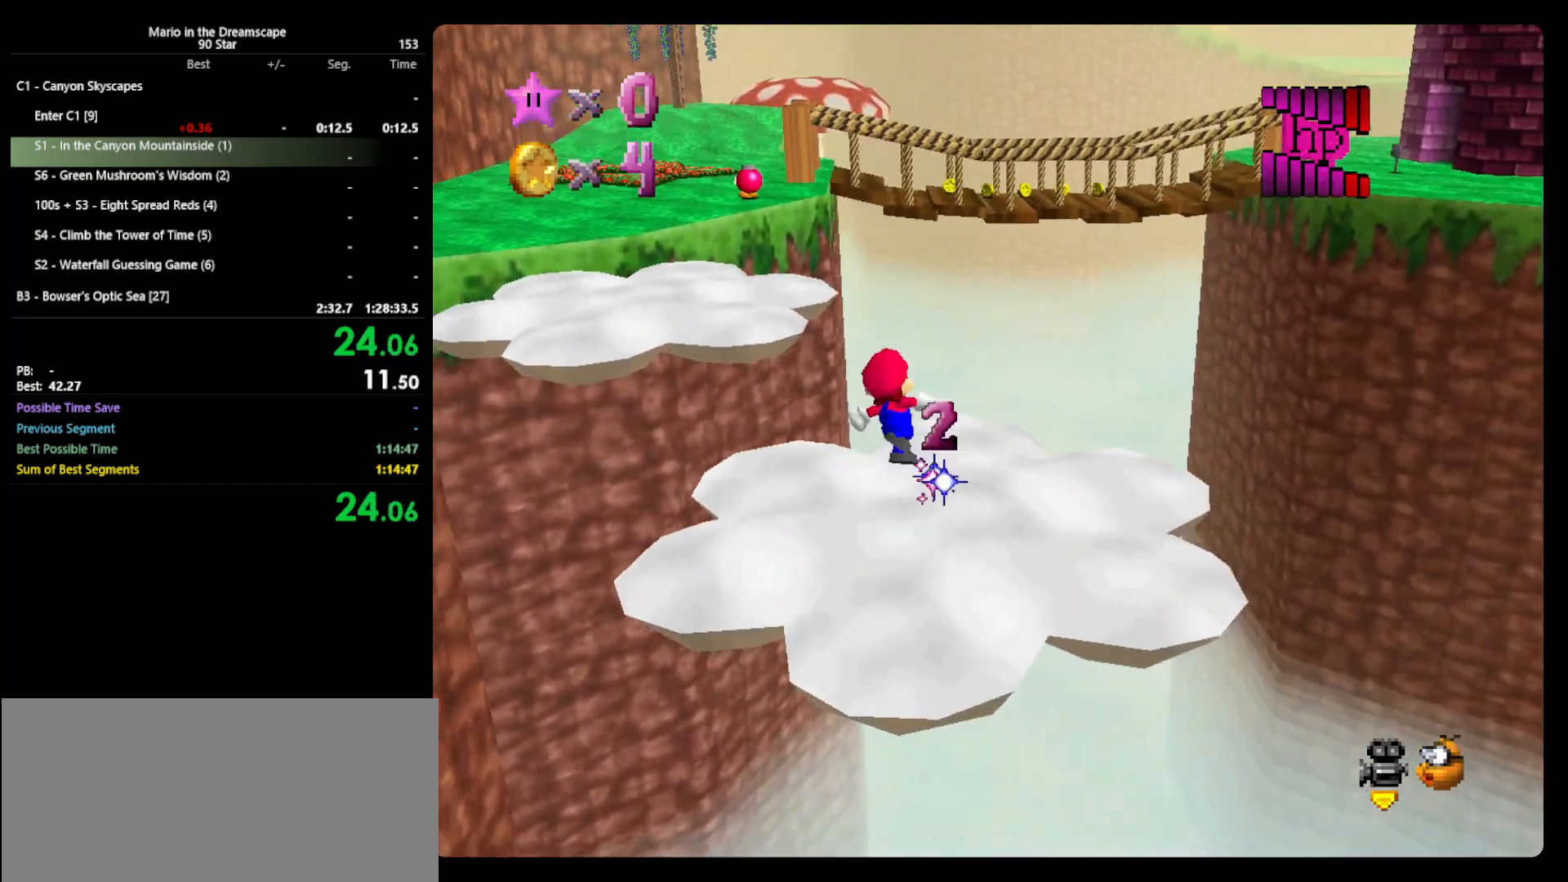
{"buttons": ["A"], "left_stick": "up-left", "events": []}
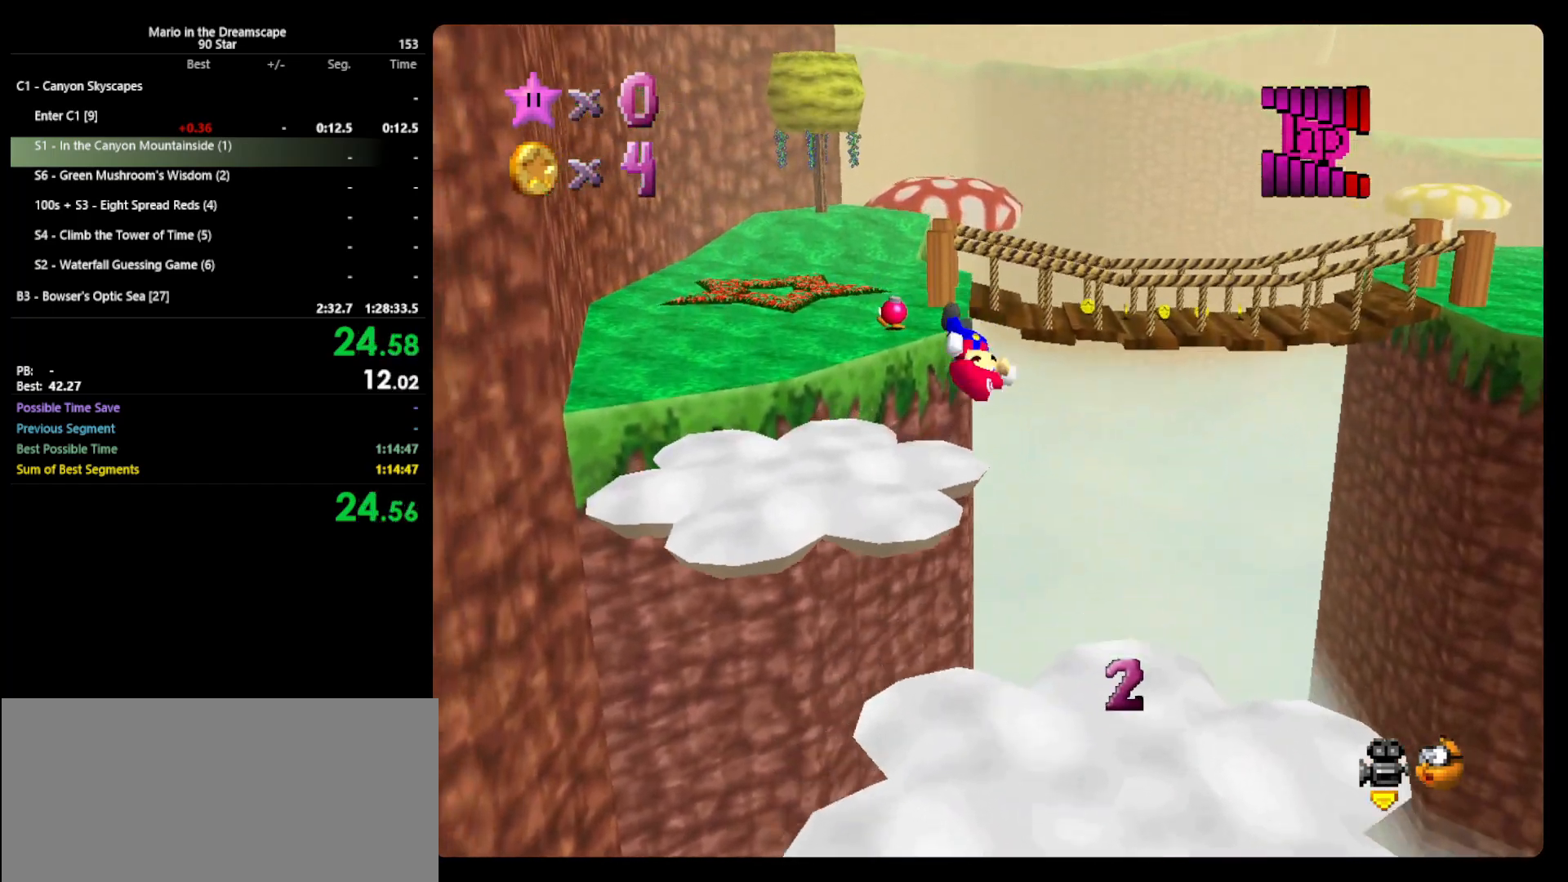
{"buttons": [], "left_stick": "up", "events": [[467, "A", "up"], [467, "left_stick", "up"]]}
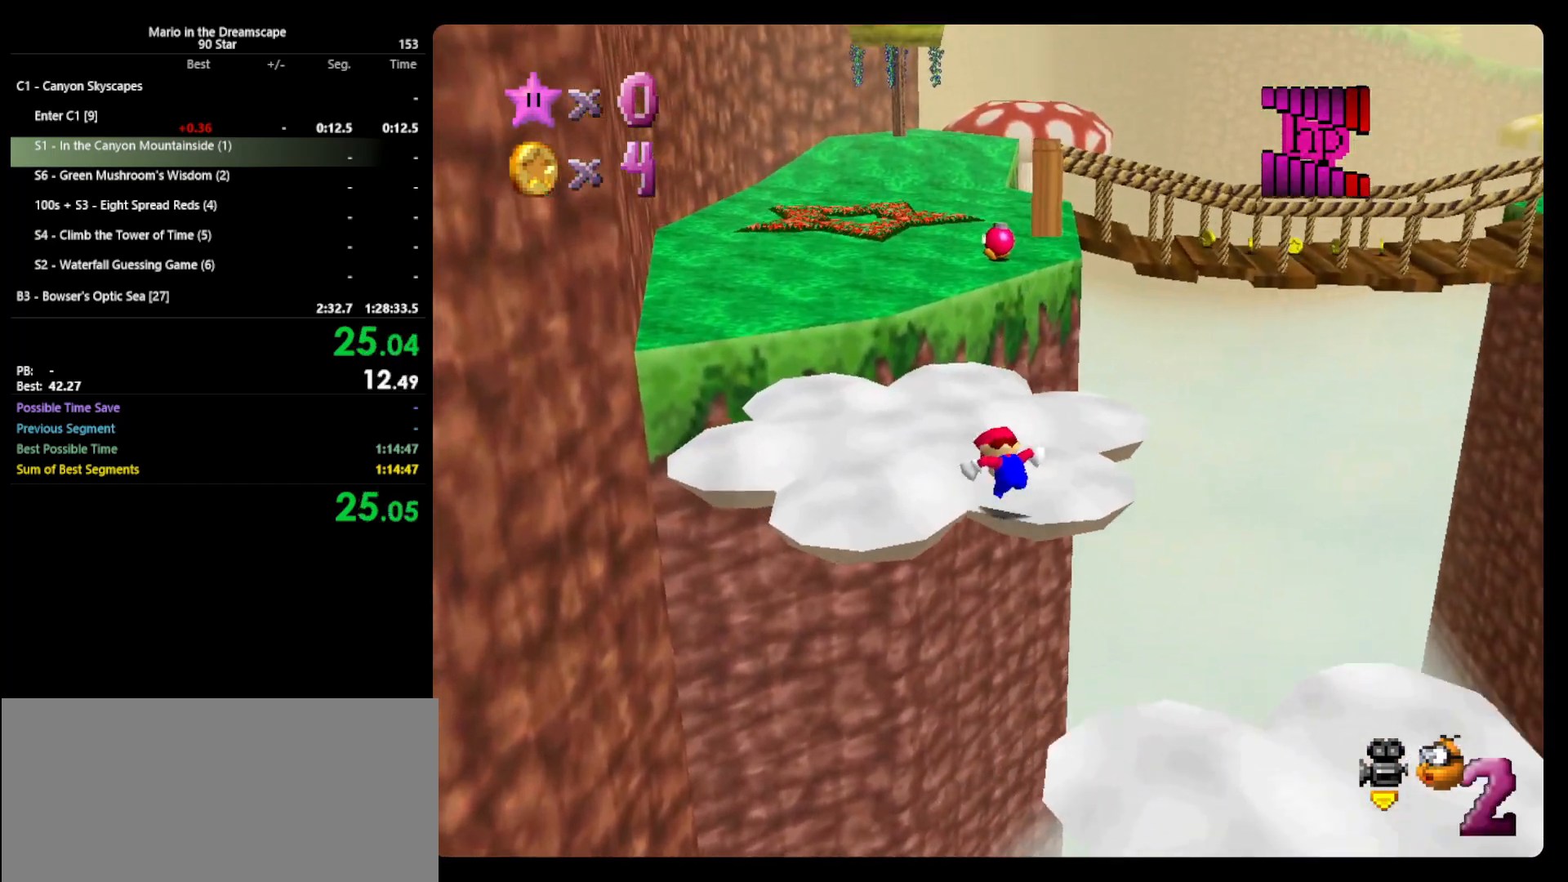
{"buttons": ["Z"], "left_stick": "up", "events": [[200, "Z", "down"], [300, "A", "down"], [367, "A", "up"]]}
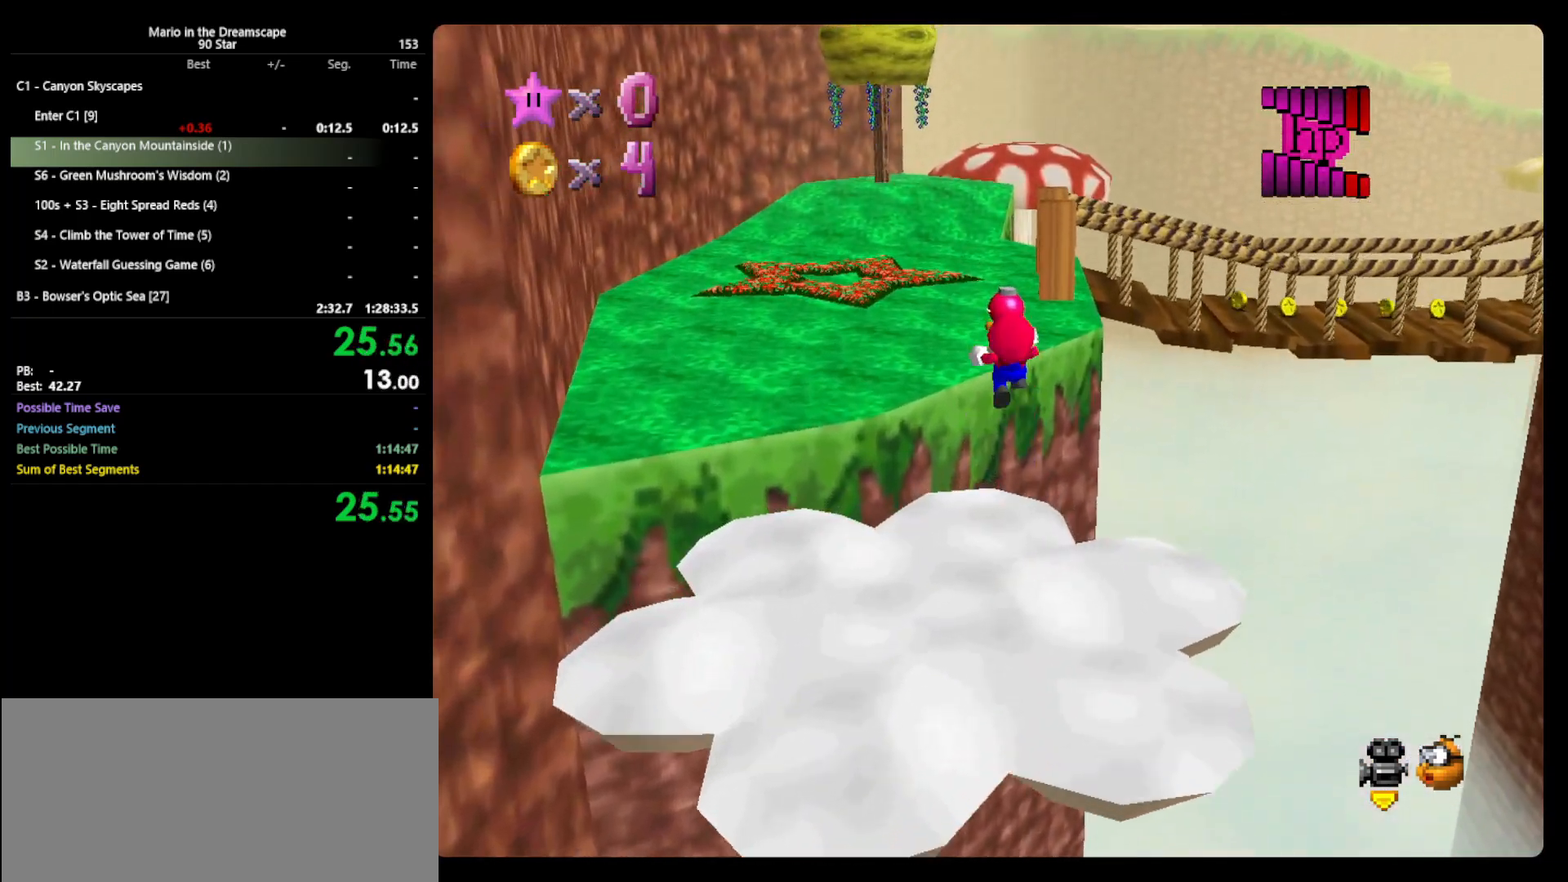
{"buttons": [], "left_stick": "left", "events": [[67, "left_stick", "up-left"], [200, "C_LEFT", "down"], [267, "Z", "up"], [300, "C_LEFT", "up"], [367, "C_LEFT", "down"], [500, "C_LEFT", "up"], [500, "left_stick", "left"]]}
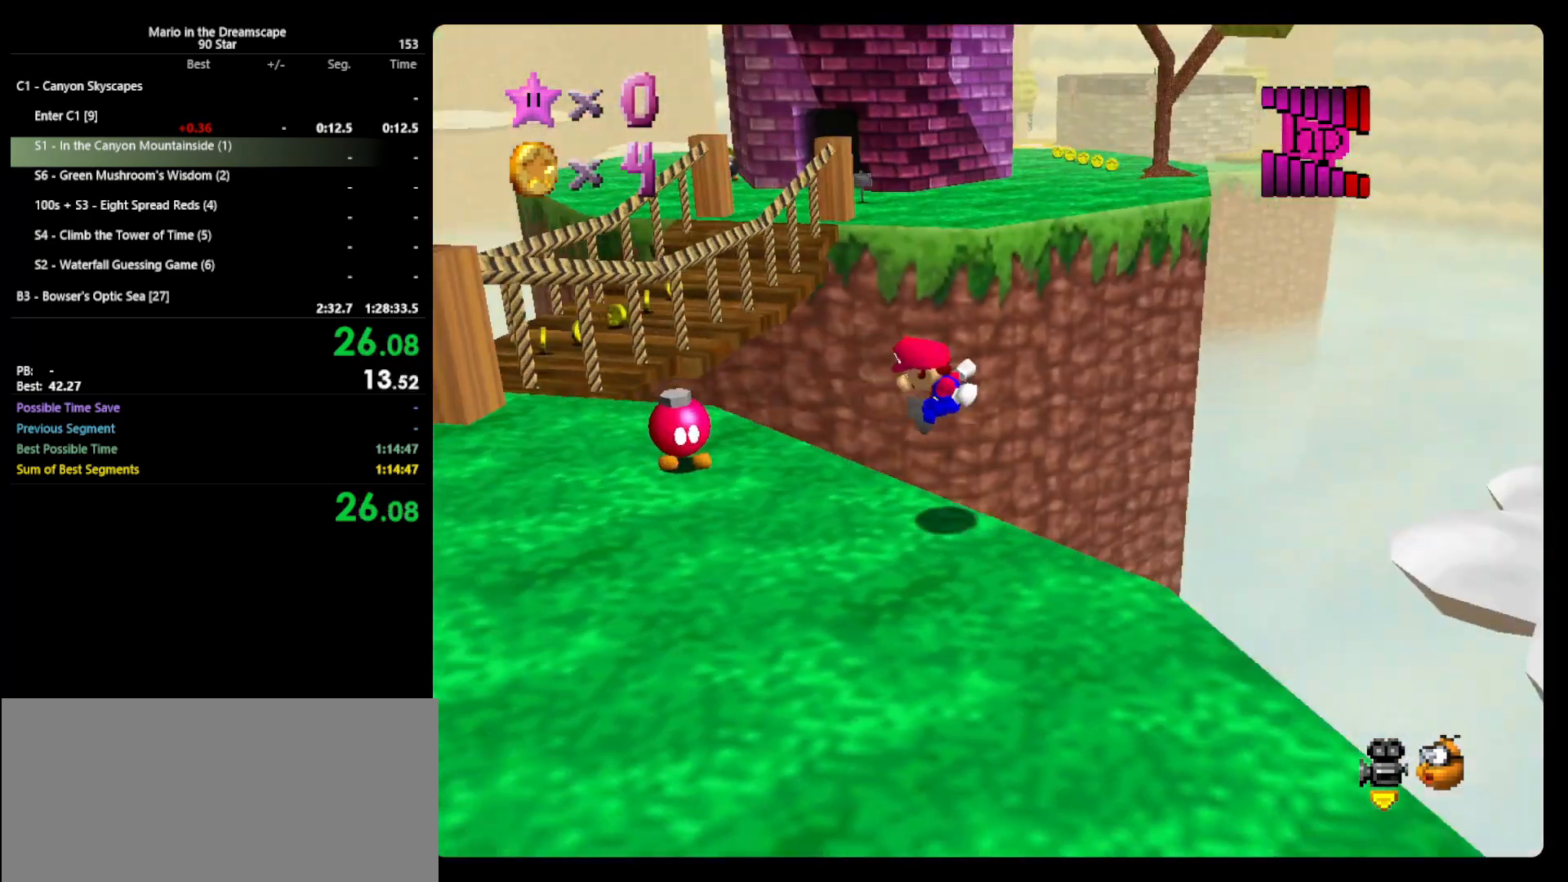
{"buttons": [], "left_stick": "left", "events": []}